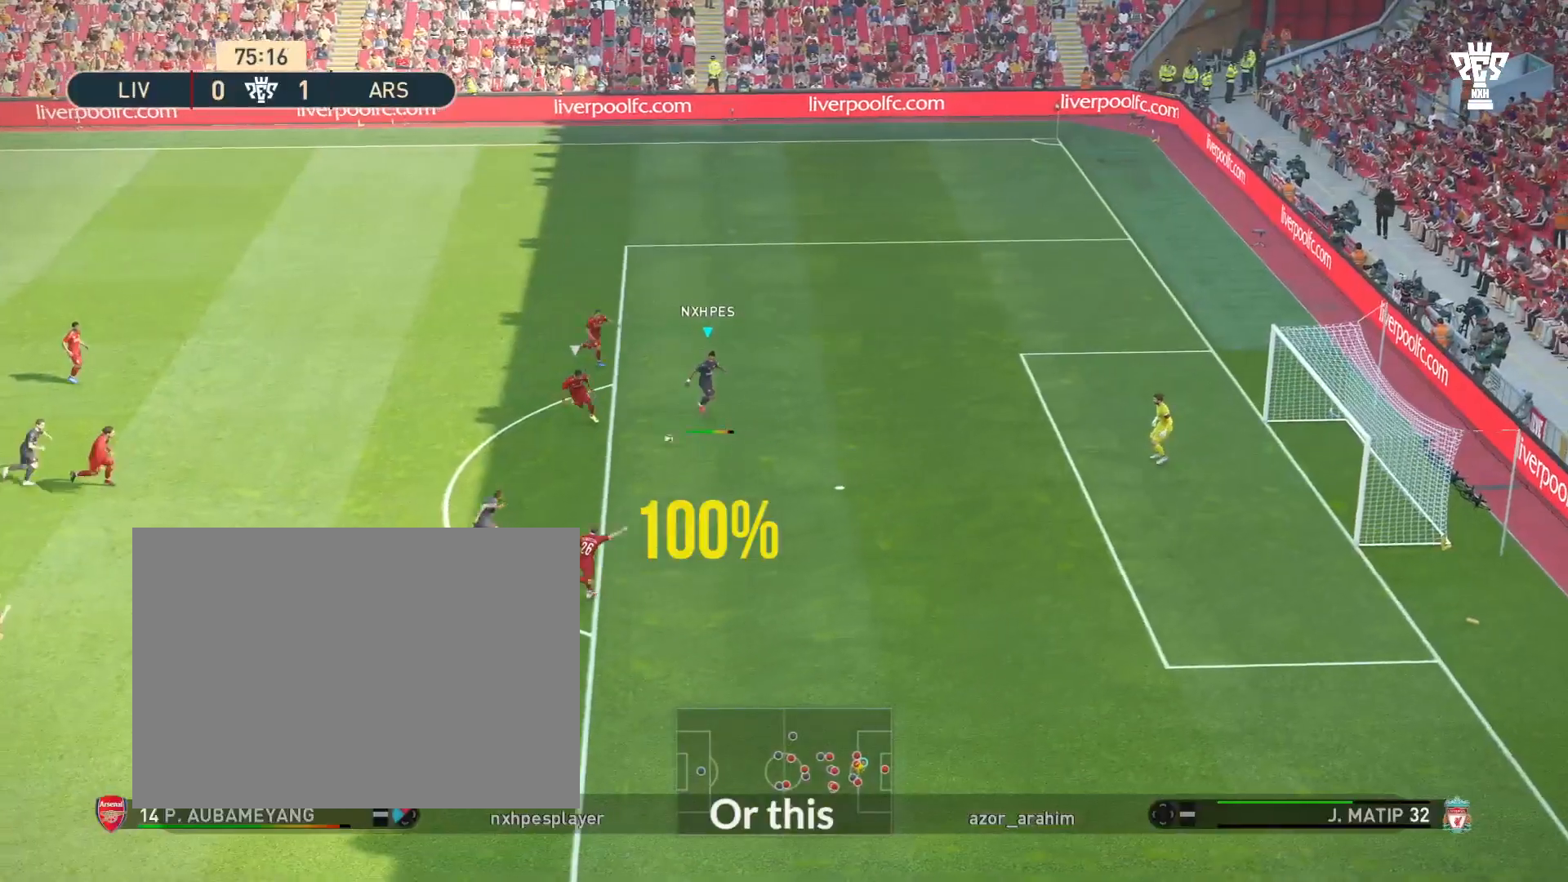
Gameplay with a controller (PlayStation layout); each line is a JSON object with the inputs held at the frame after it. "events" lists button and stick changes between this image and that frame as [ms after this image, input, new state], when the widget could be followed in between. Not read: L2 L3 R2 R3 right_stick.
{"buttons": [], "left_stick": "down-right", "events": [[300, "left_stick", "down-right"], [400, "SQUARE", "up"]]}
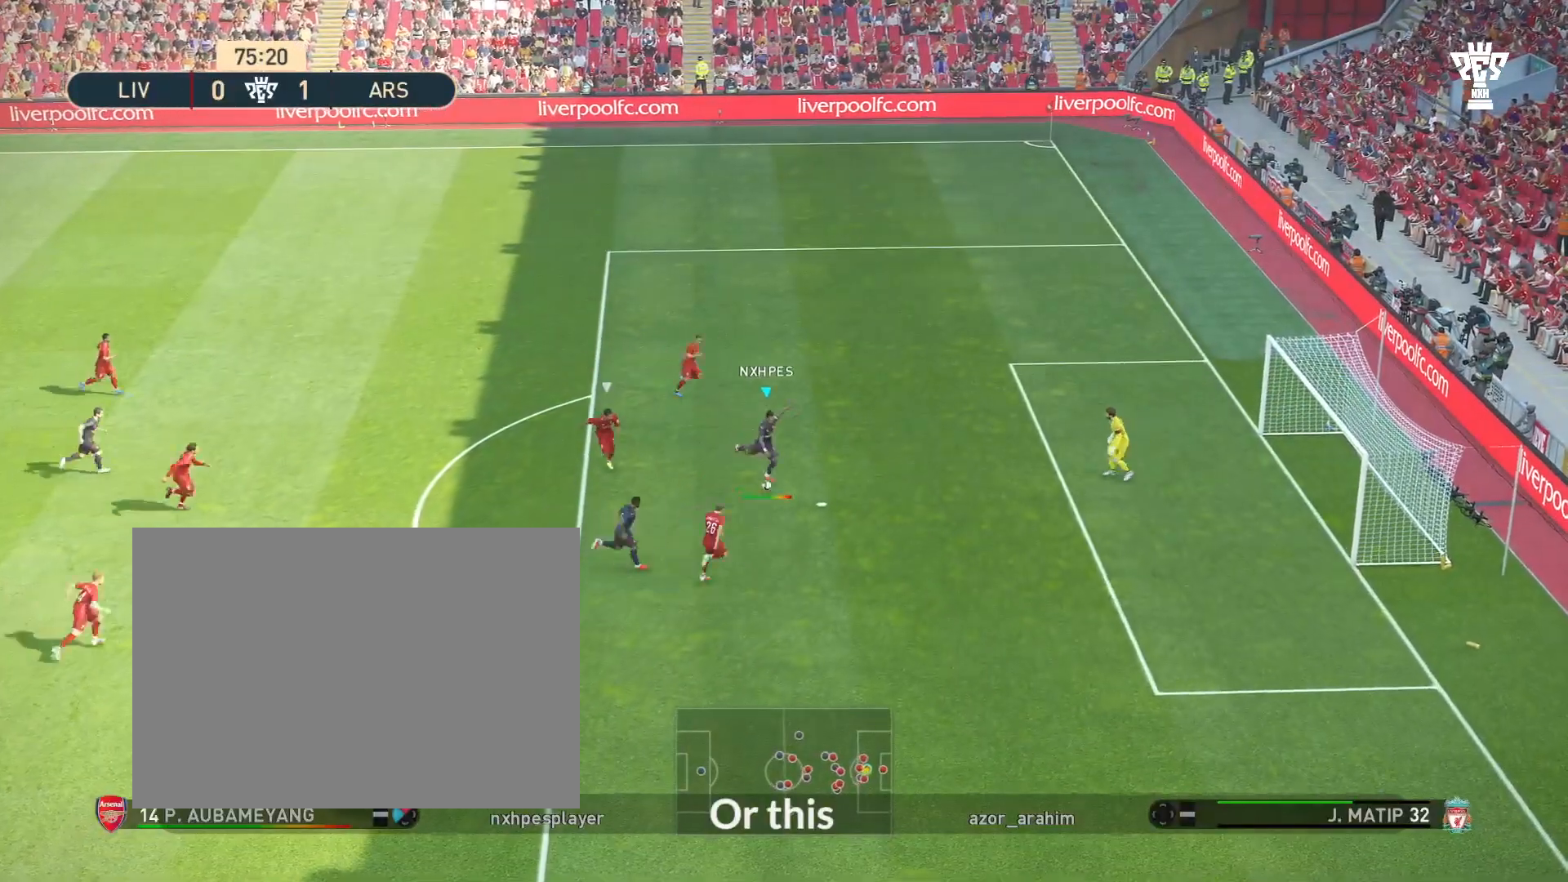
{"buttons": [], "left_stick": "down-right", "events": []}
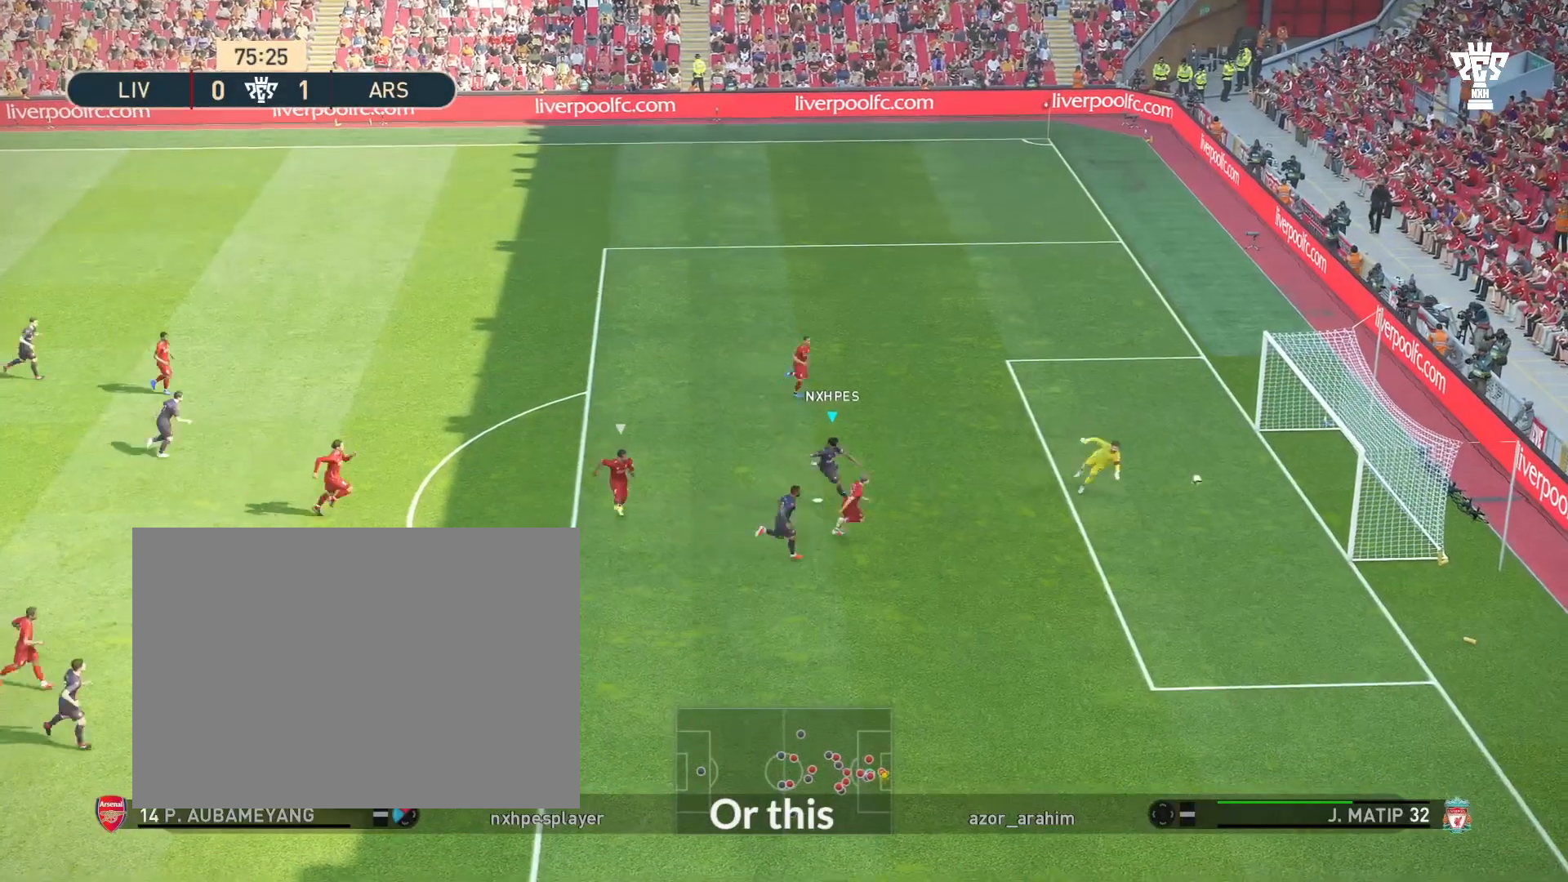
{"buttons": [], "left_stick": "down-right", "events": []}
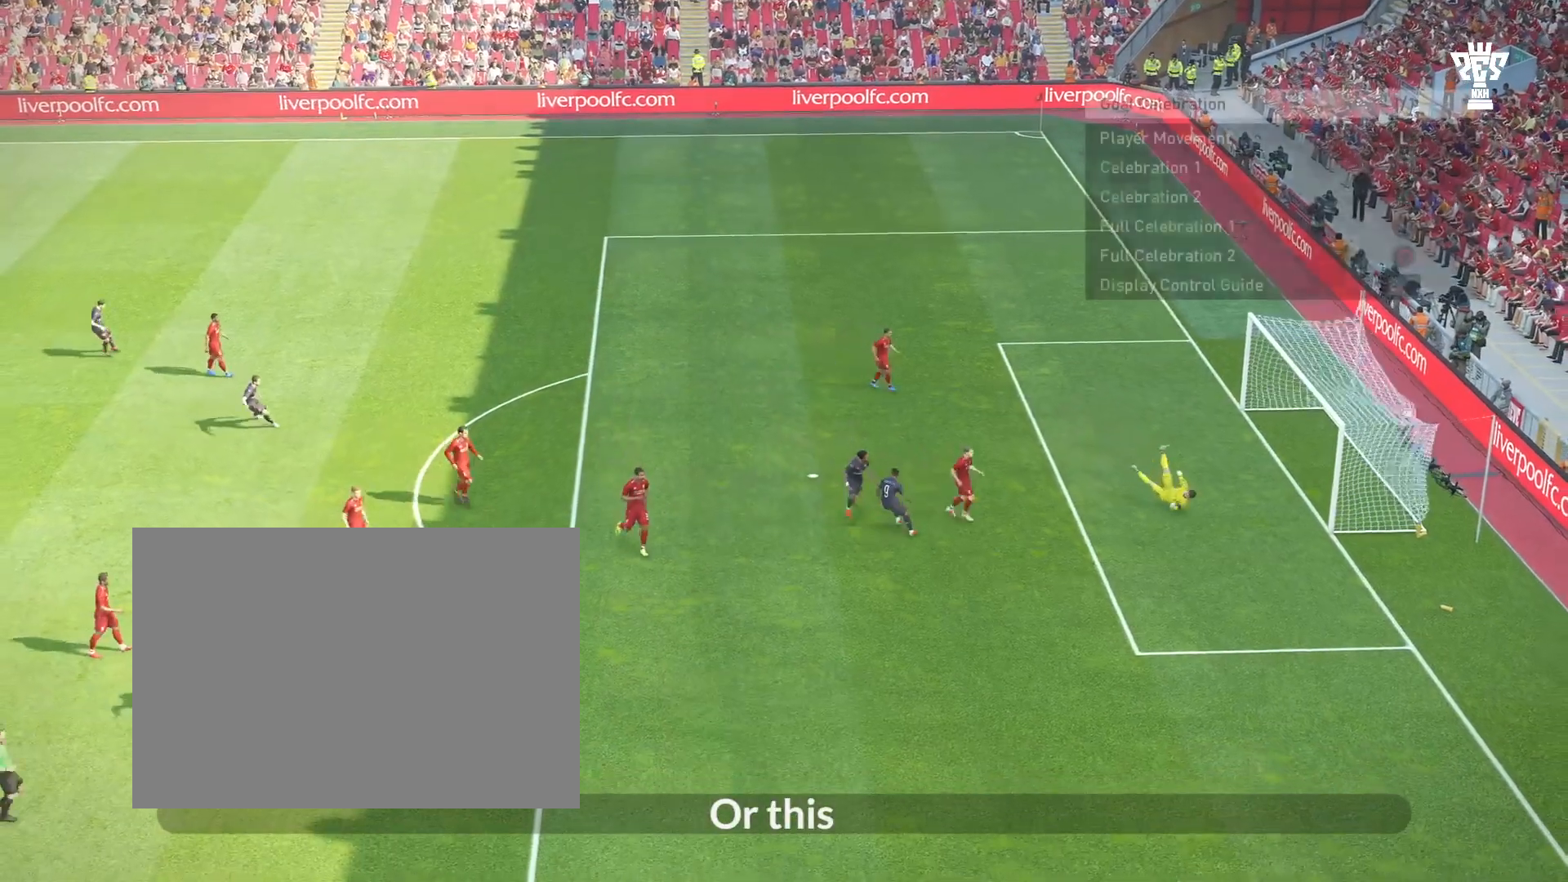
{"buttons": [], "left_stick": "center", "events": [[401, "left_stick", "center"]]}
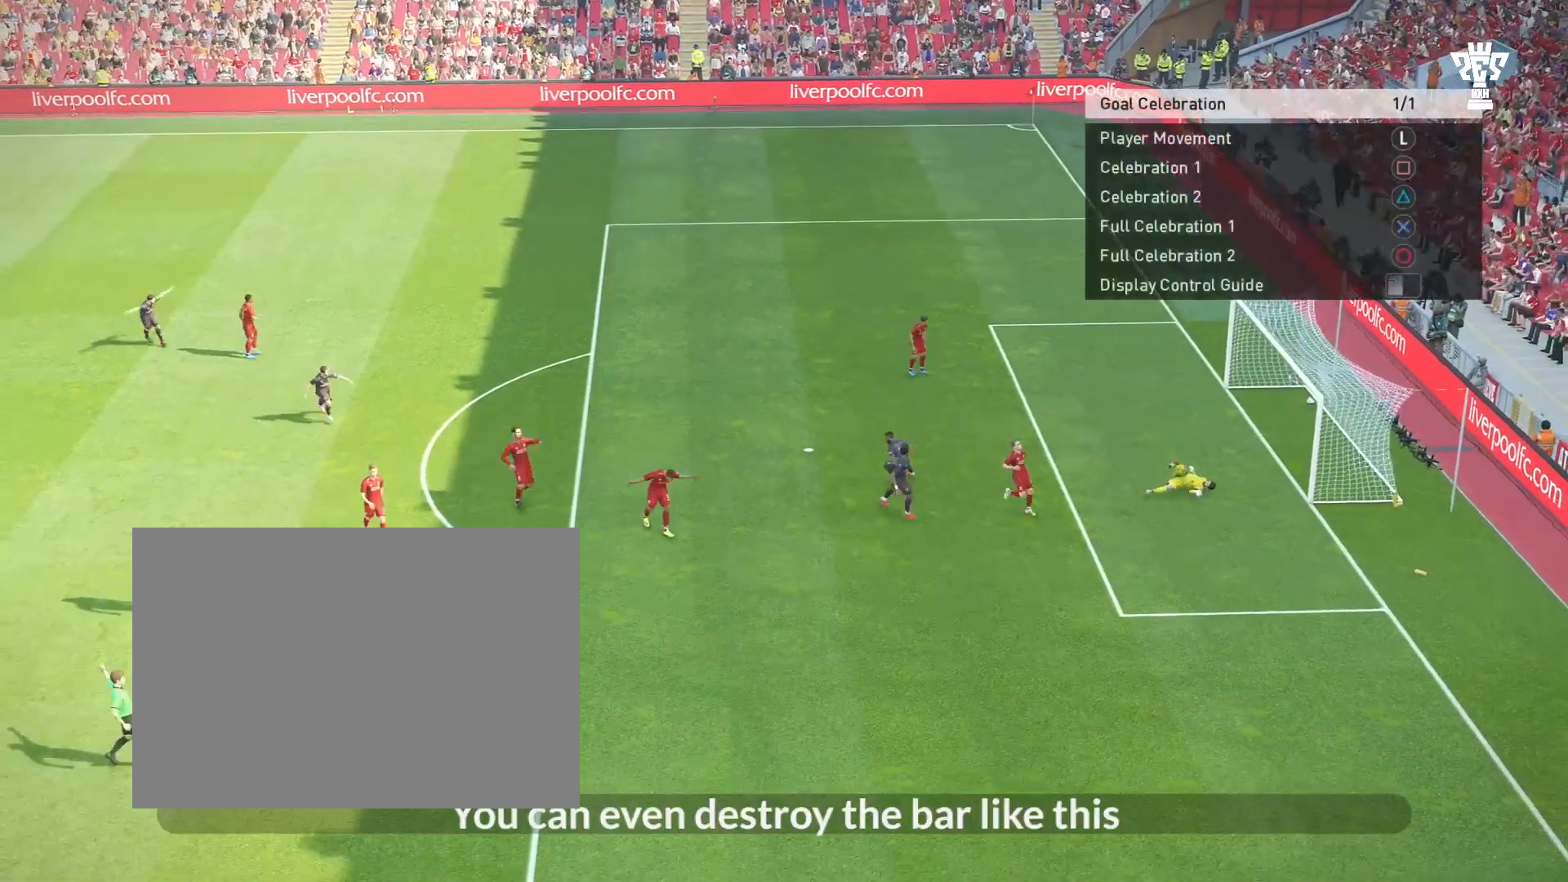
{"buttons": ["SQUARE"], "left_stick": "up-right", "events": [[467, "left_stick", "up-right"], [500, "SQUARE", "down"]]}
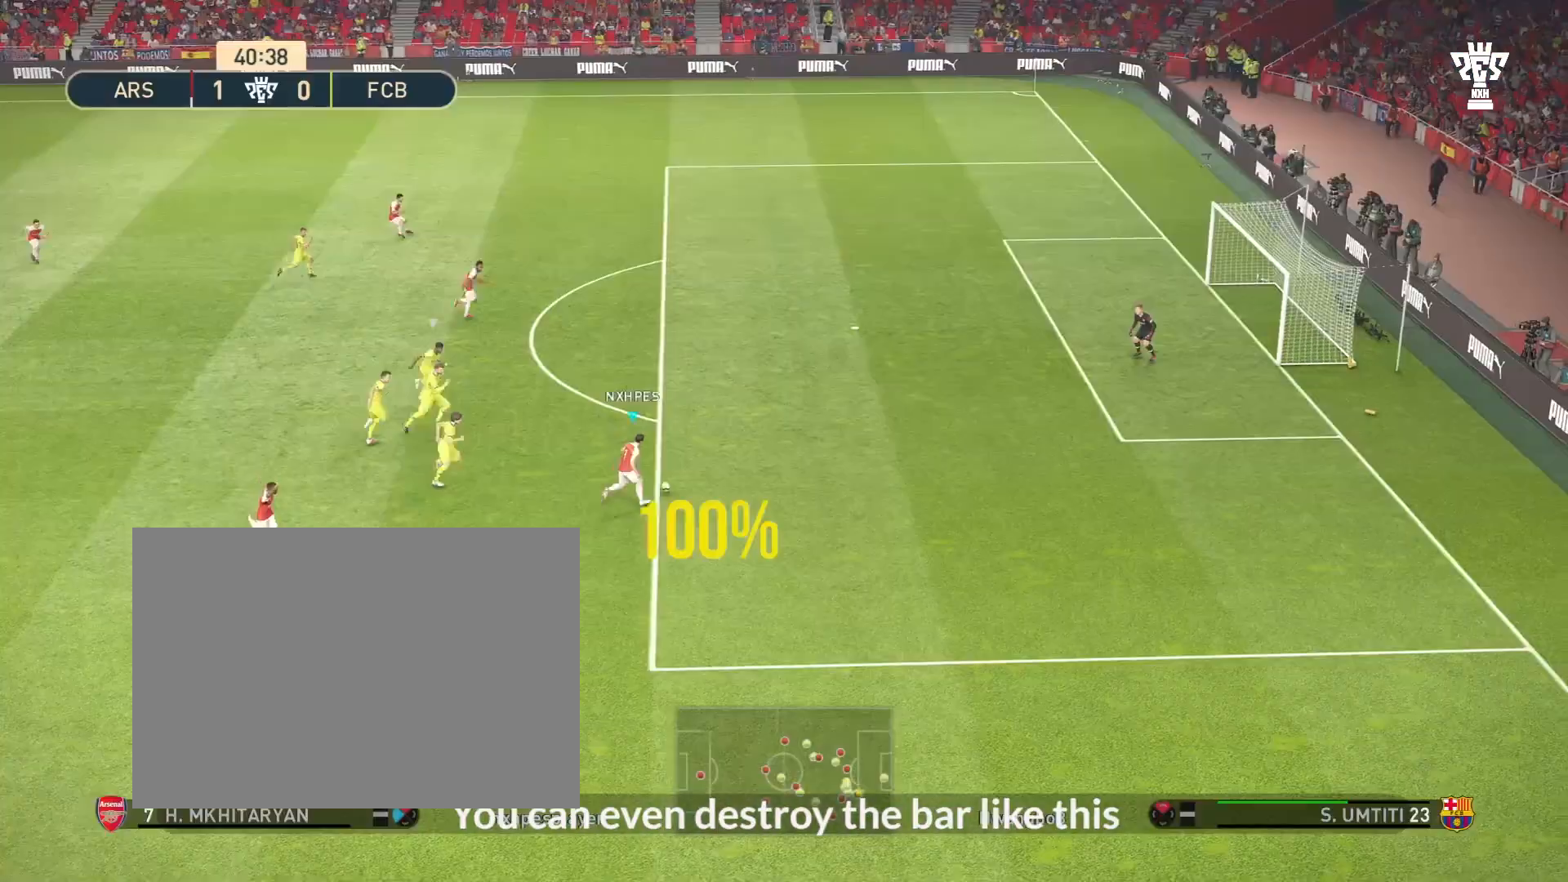
{"buttons": ["SQUARE"], "left_stick": "up-right", "events": []}
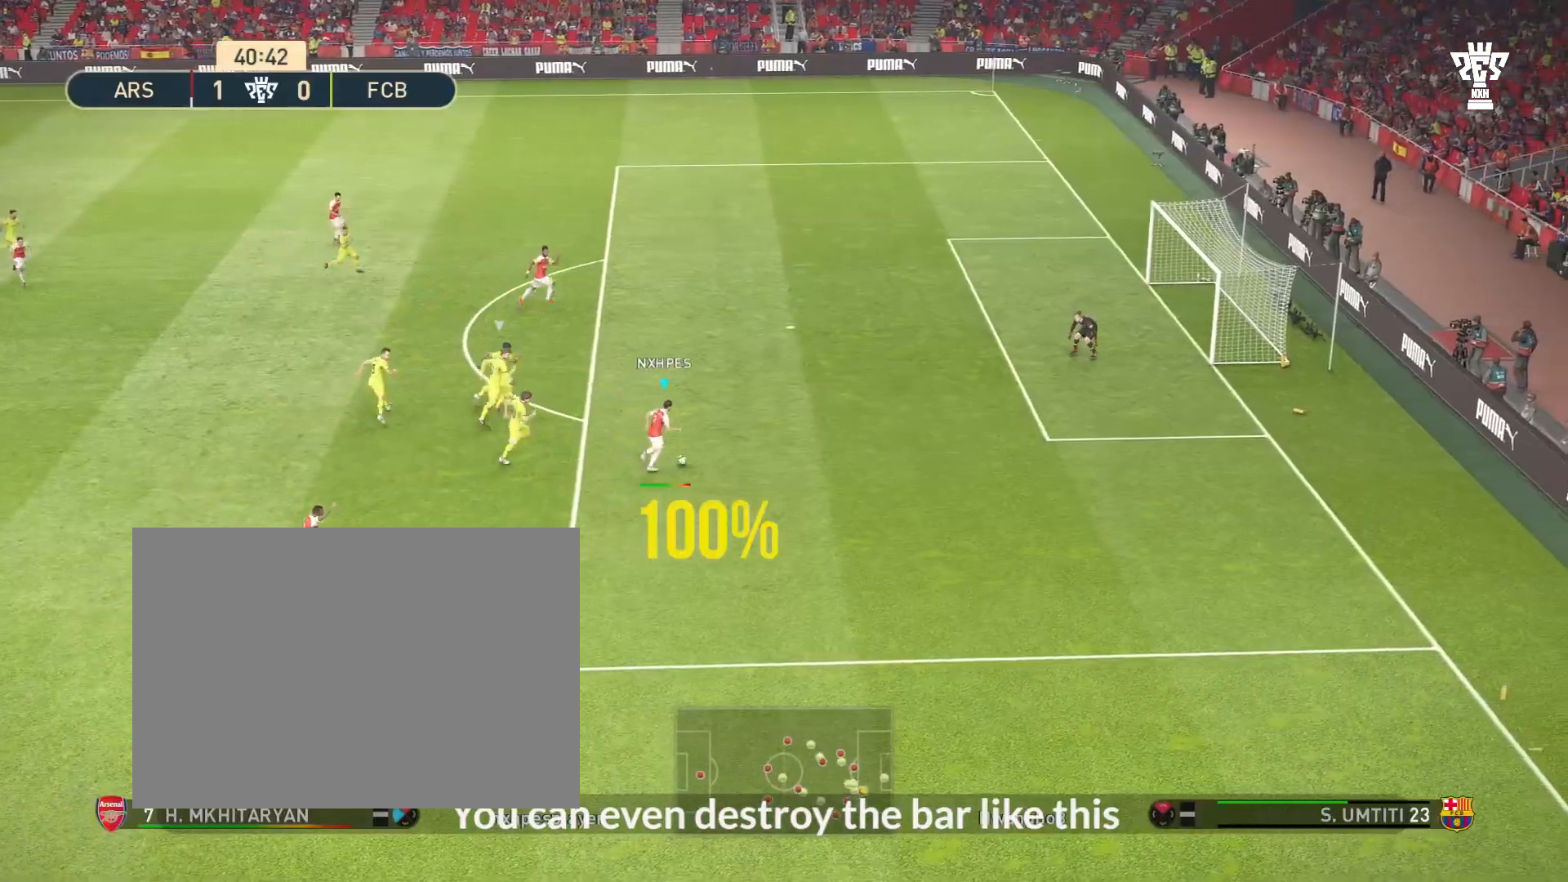
{"buttons": [], "left_stick": "up-right", "events": [[133, "SQUARE", "up"]]}
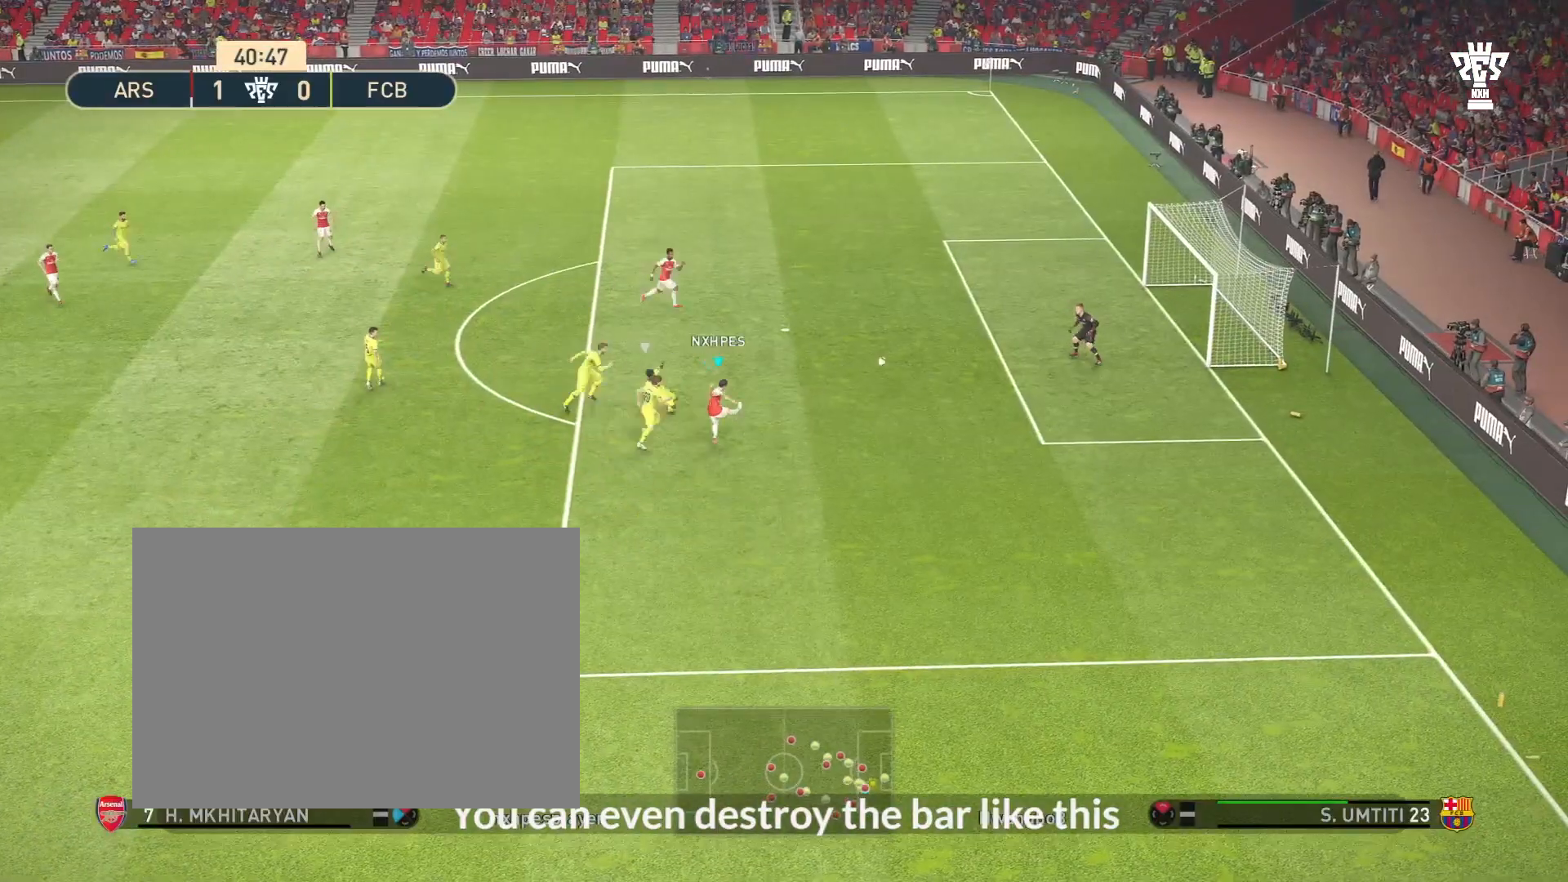
{"buttons": [], "left_stick": "up-right", "events": []}
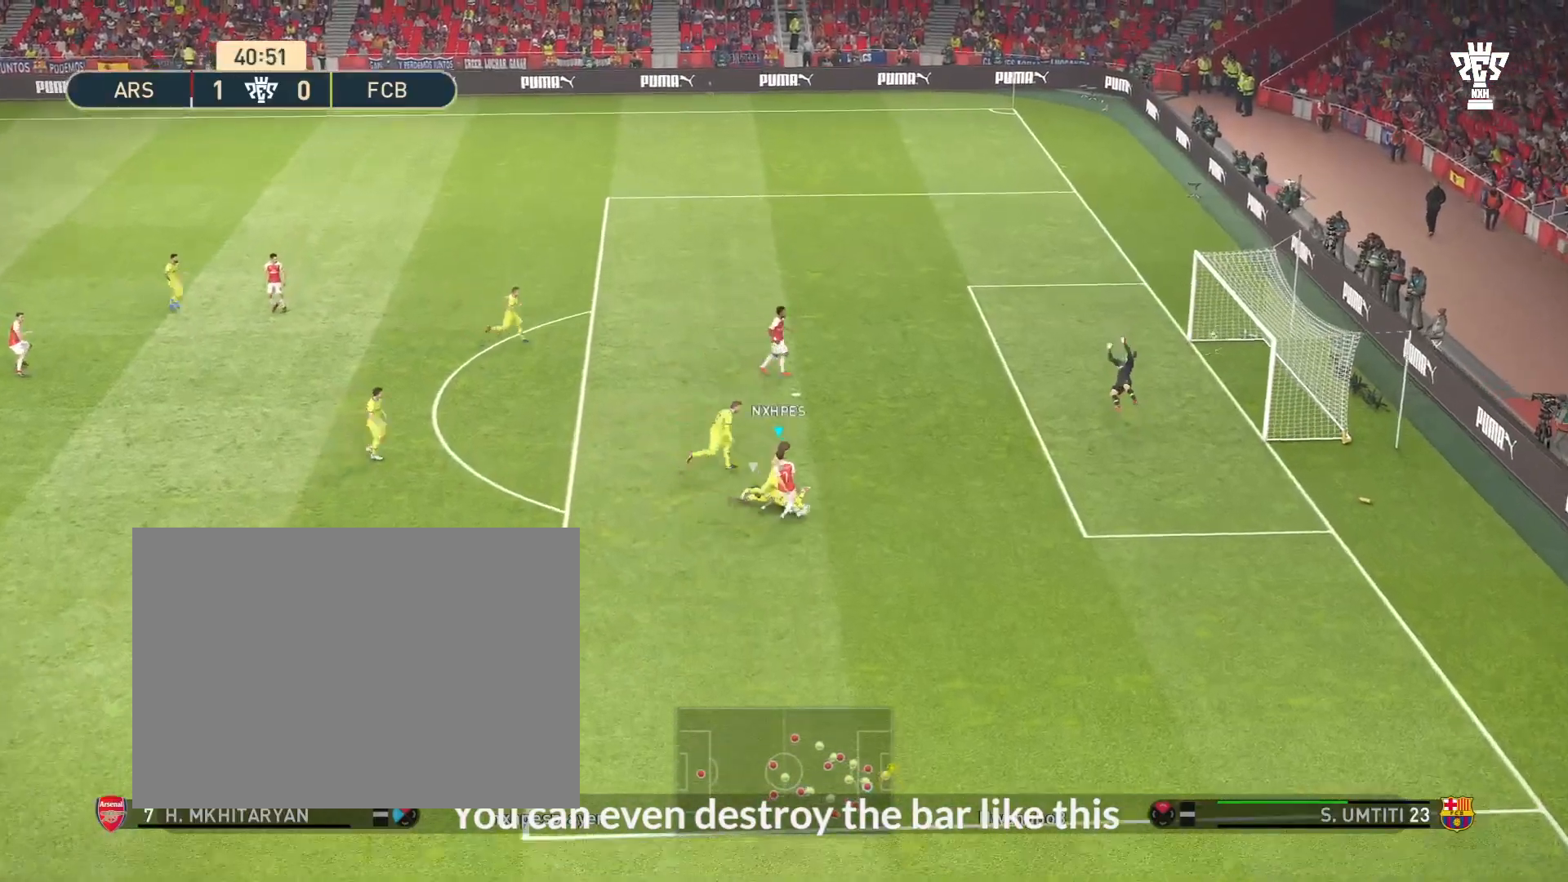
{"buttons": [], "left_stick": "up-right", "events": []}
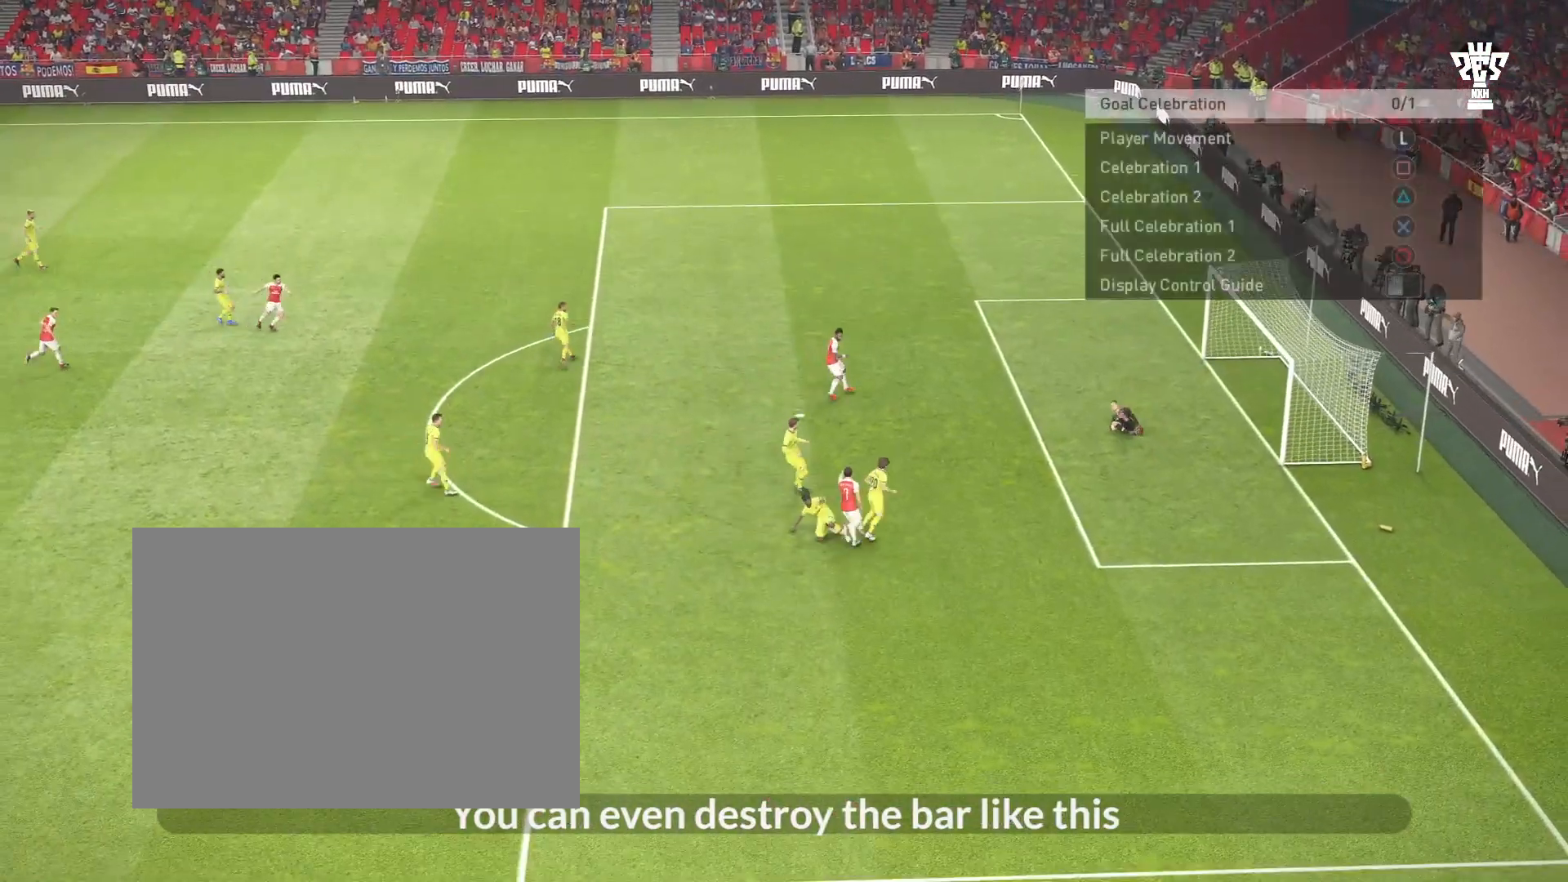
{"buttons": [], "left_stick": "center", "events": [[100, "left_stick", "center"]]}
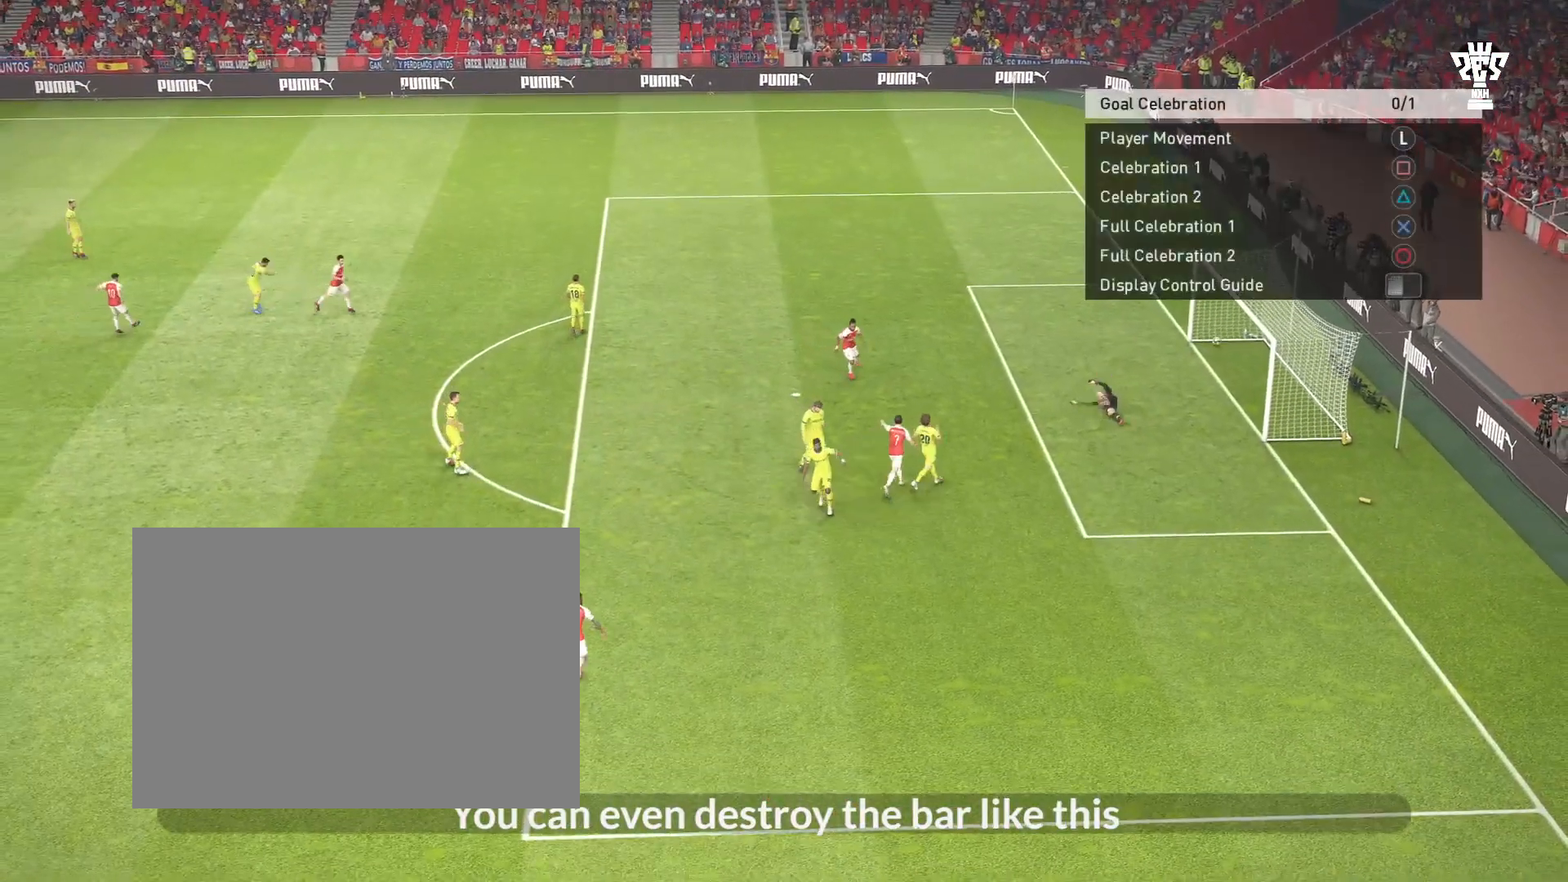
{"buttons": [], "left_stick": "center", "events": []}
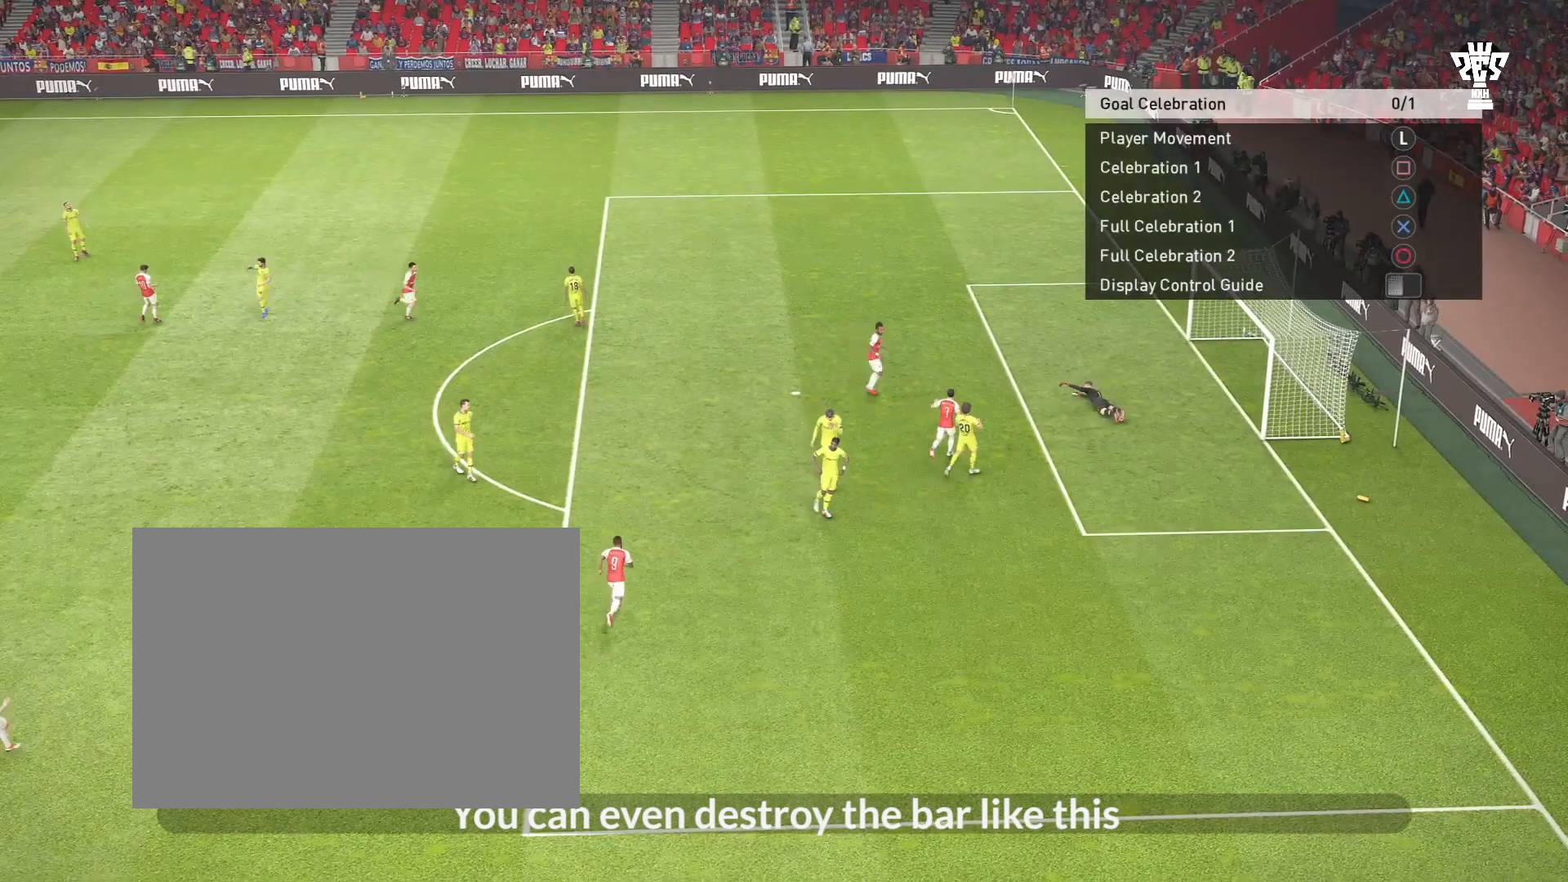
{"buttons": [], "left_stick": "center", "events": []}
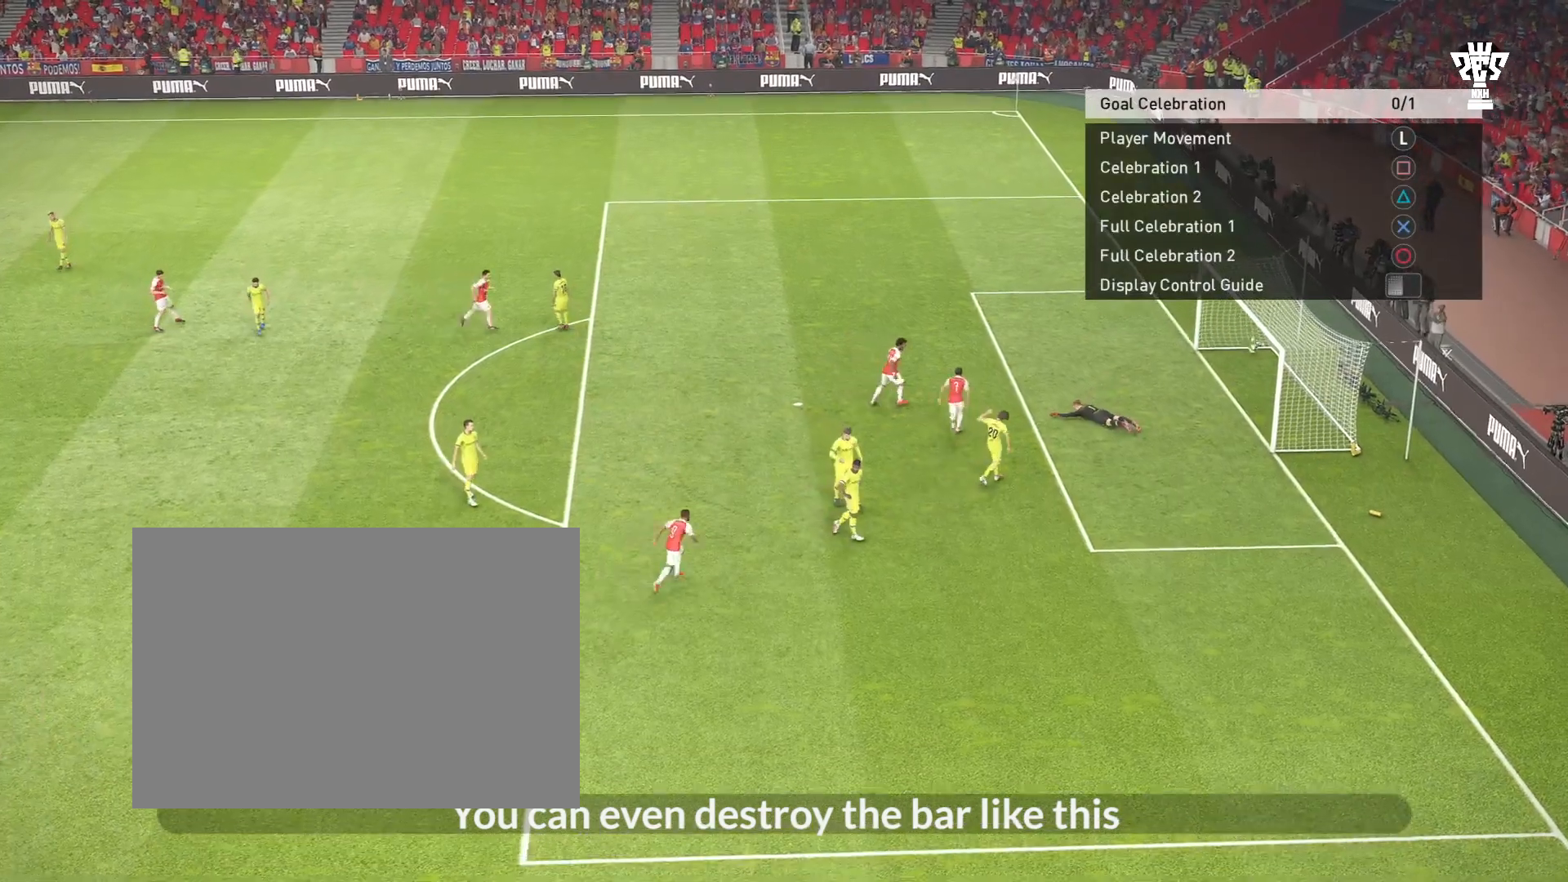
{"buttons": [], "left_stick": "up-right", "events": [[333, "left_stick", "up-right"]]}
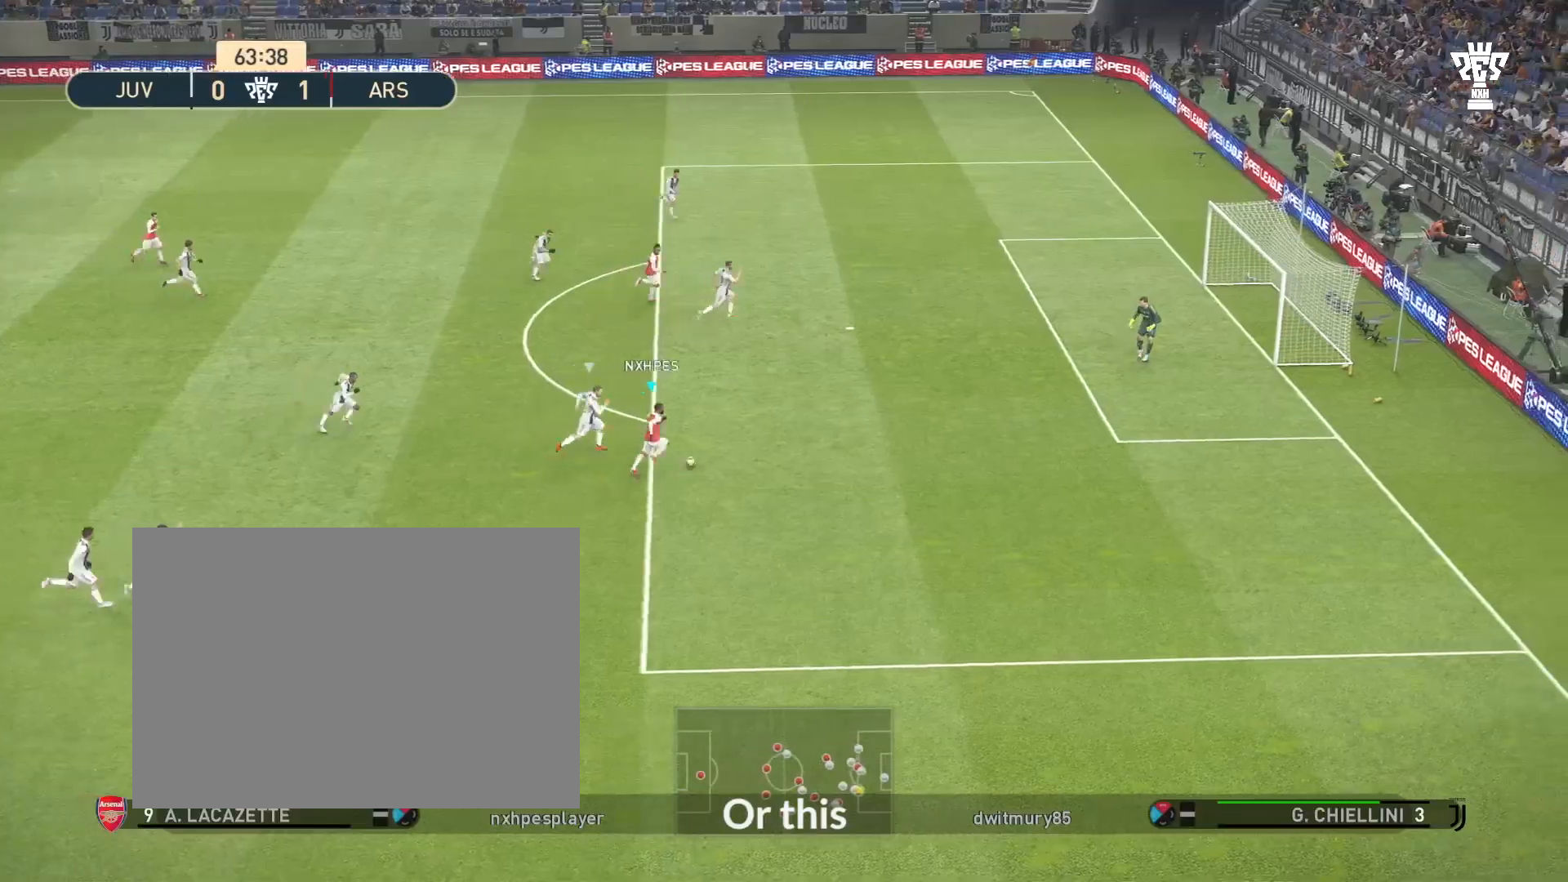
{"buttons": ["SQUARE"], "left_stick": "up-right", "events": [[167, "SQUARE", "down"]]}
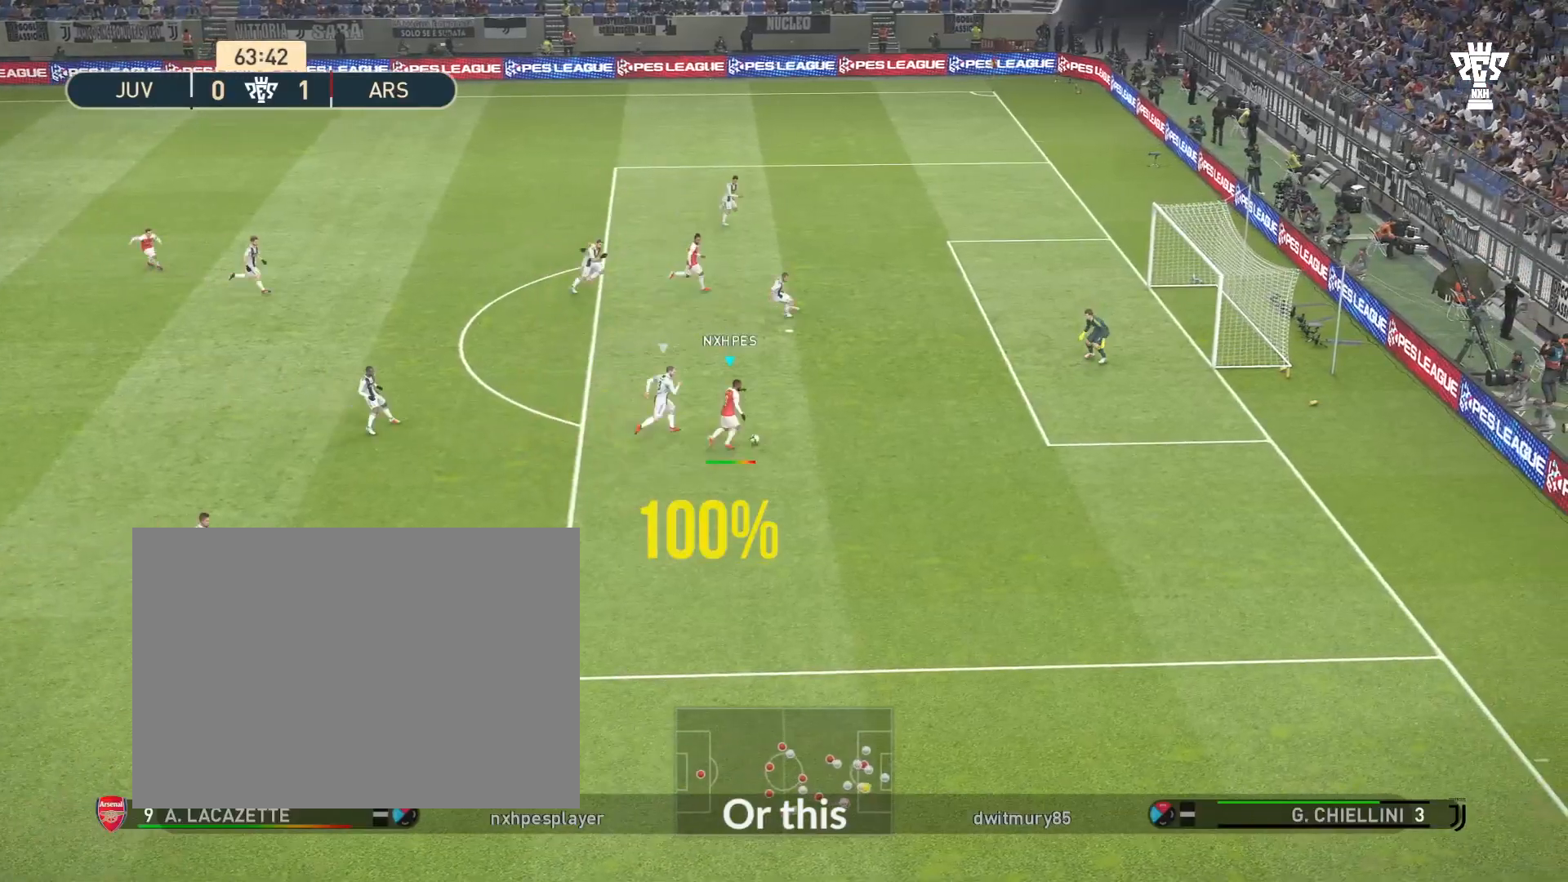
{"buttons": [], "left_stick": "up-right", "events": [[300, "SQUARE", "up"]]}
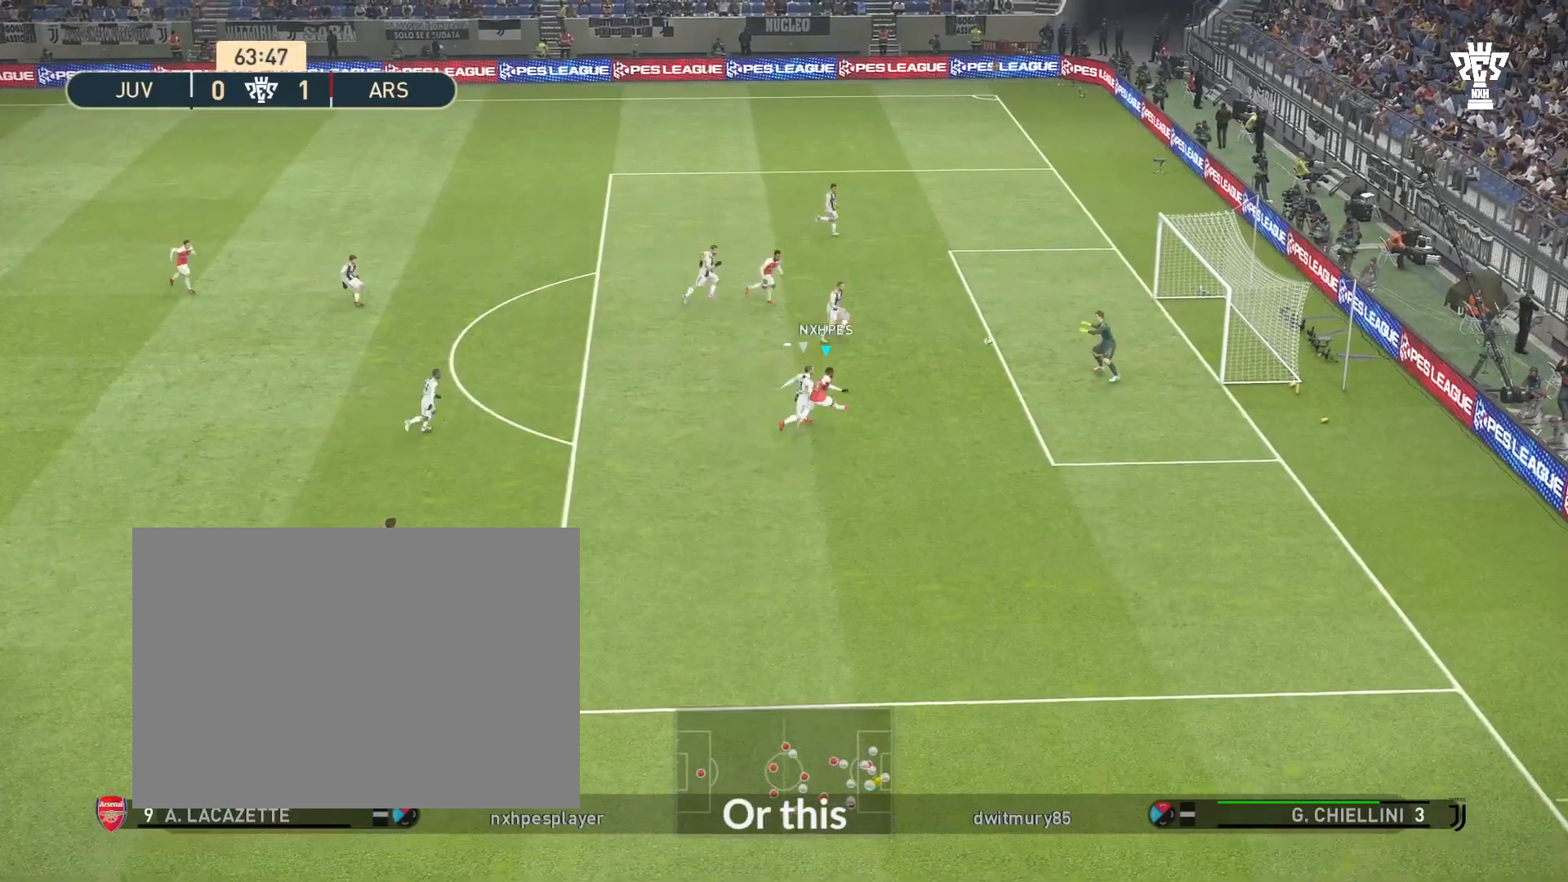
{"buttons": [], "left_stick": "up-right", "events": []}
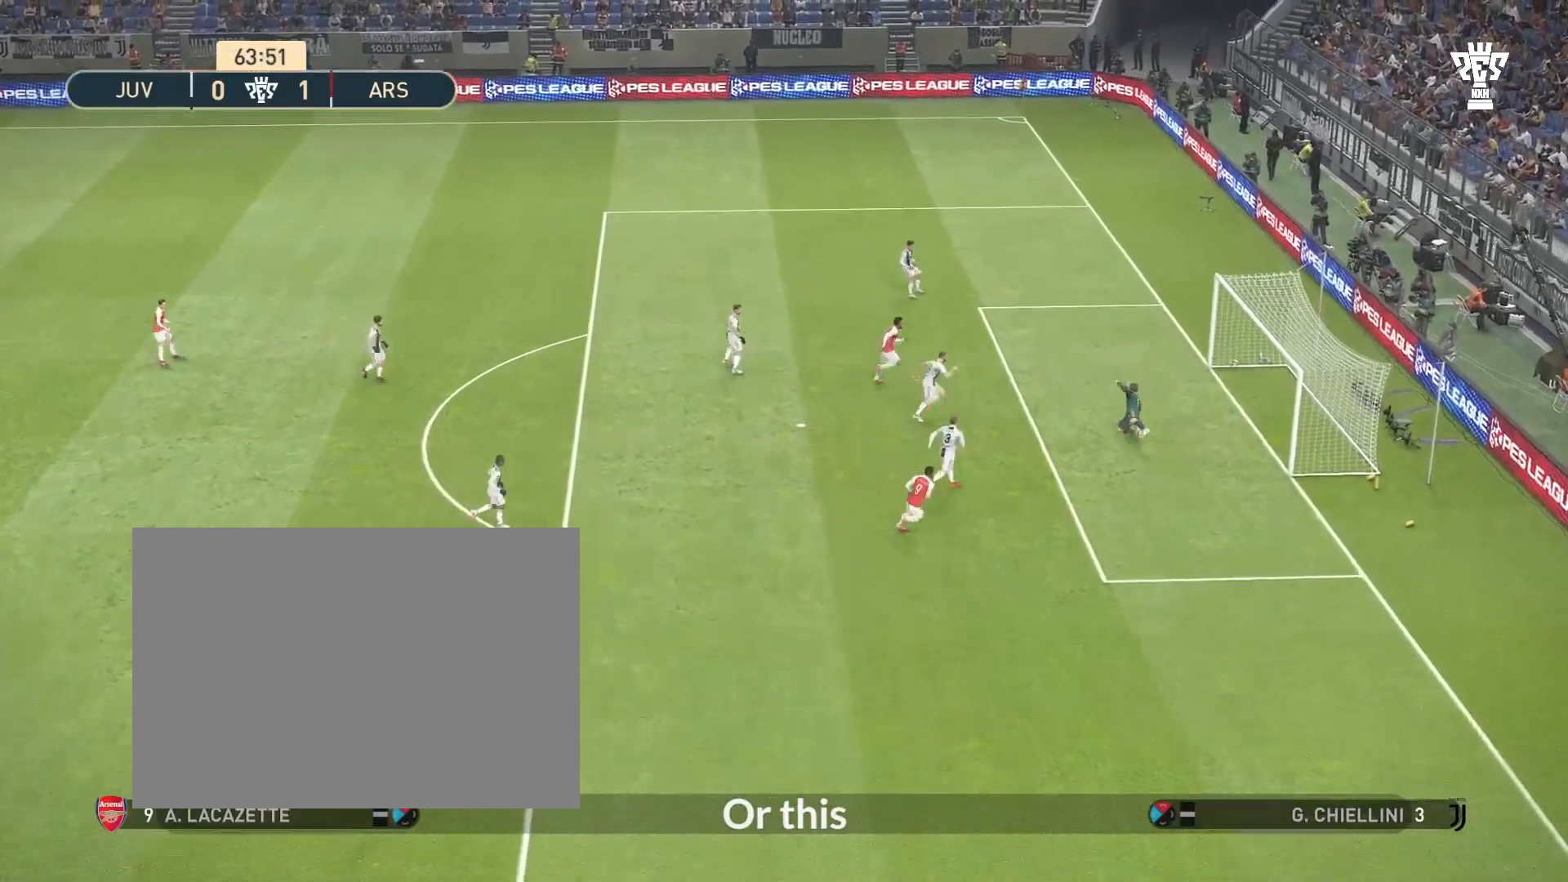
{"buttons": [], "left_stick": "center", "events": [[467, "left_stick", "center"]]}
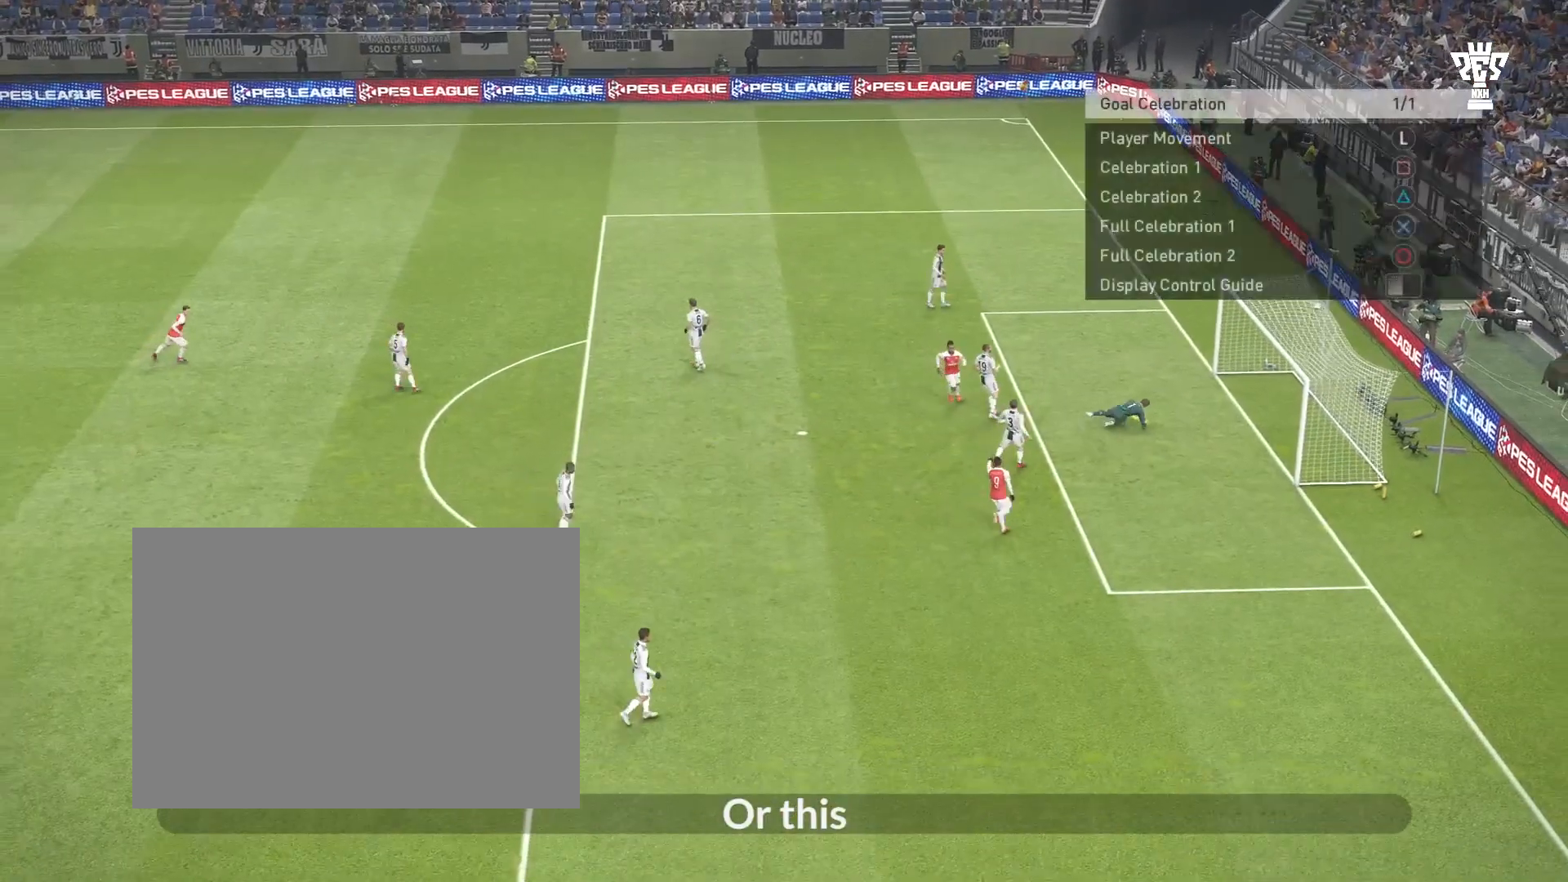
{"buttons": [], "left_stick": "center", "events": []}
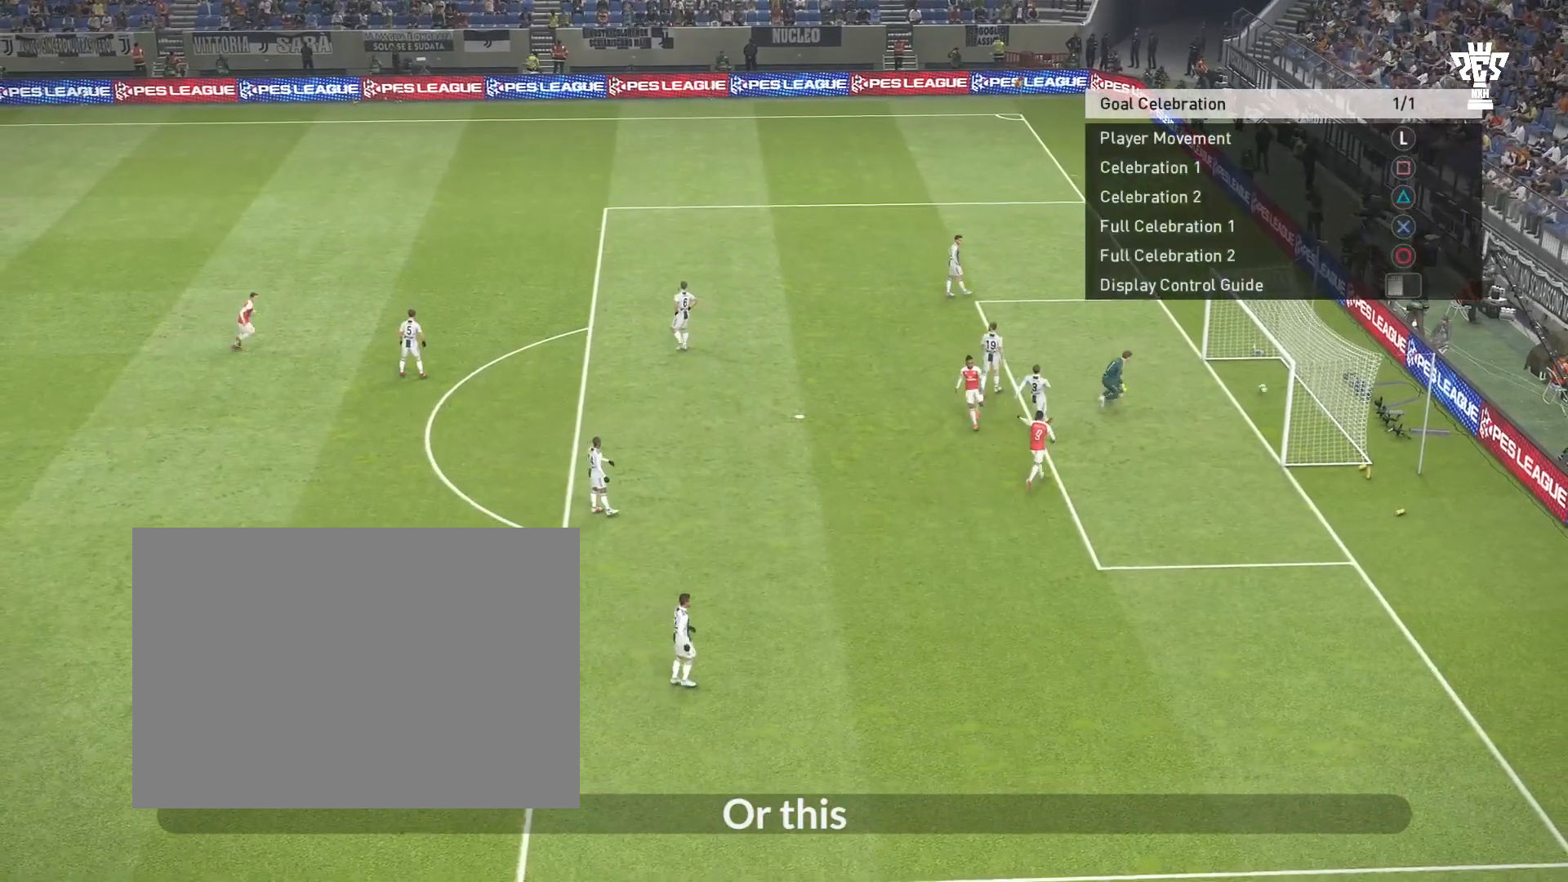
{"buttons": [], "left_stick": "center", "events": []}
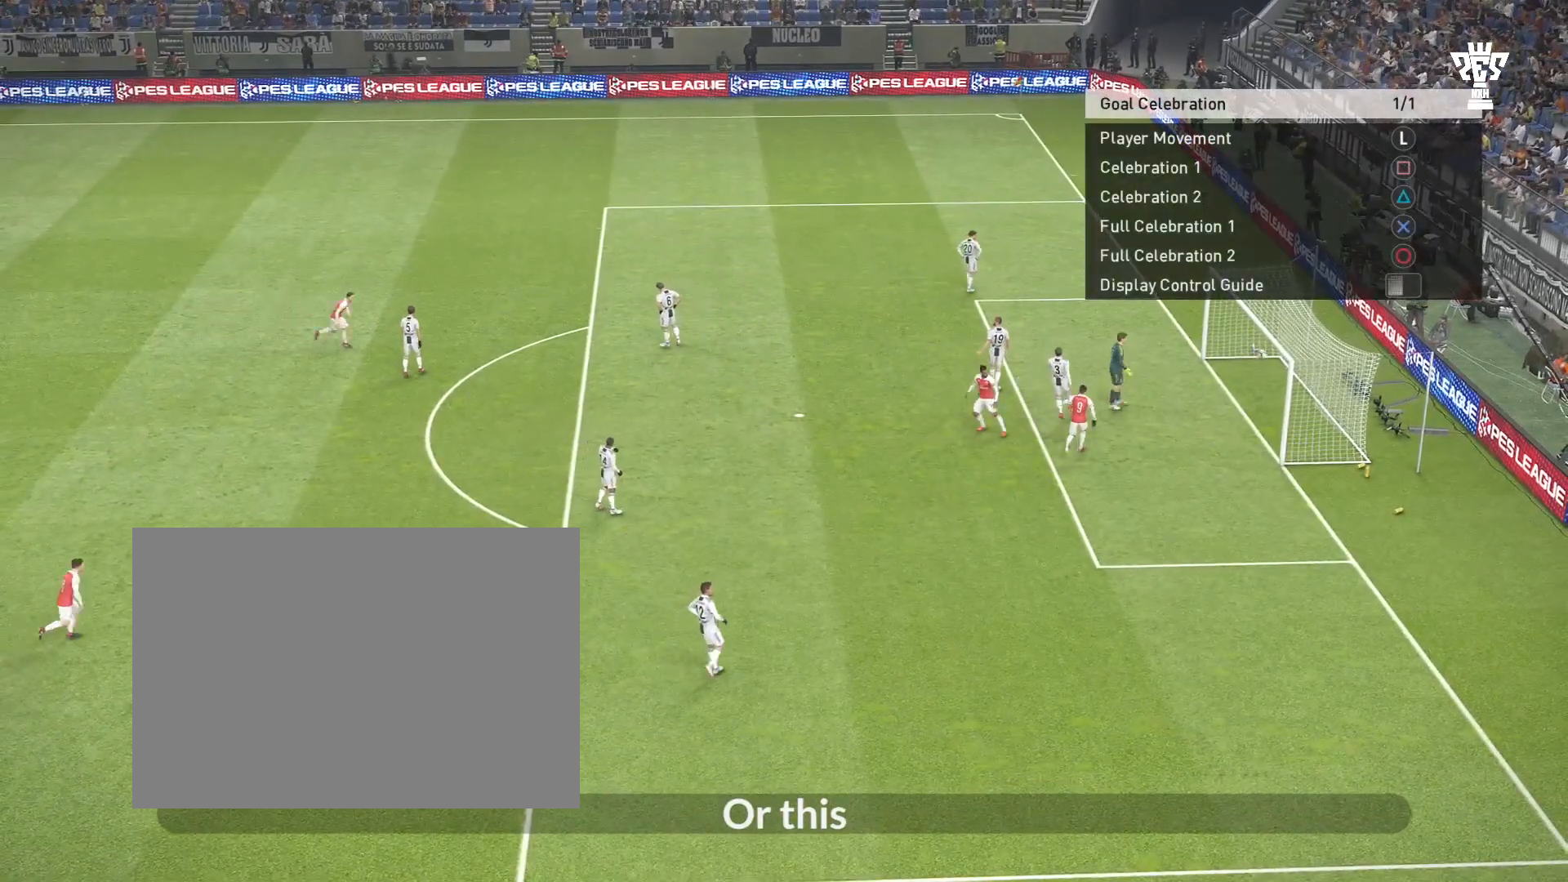
{"buttons": [], "left_stick": "right", "events": [[334, "left_stick", "right"]]}
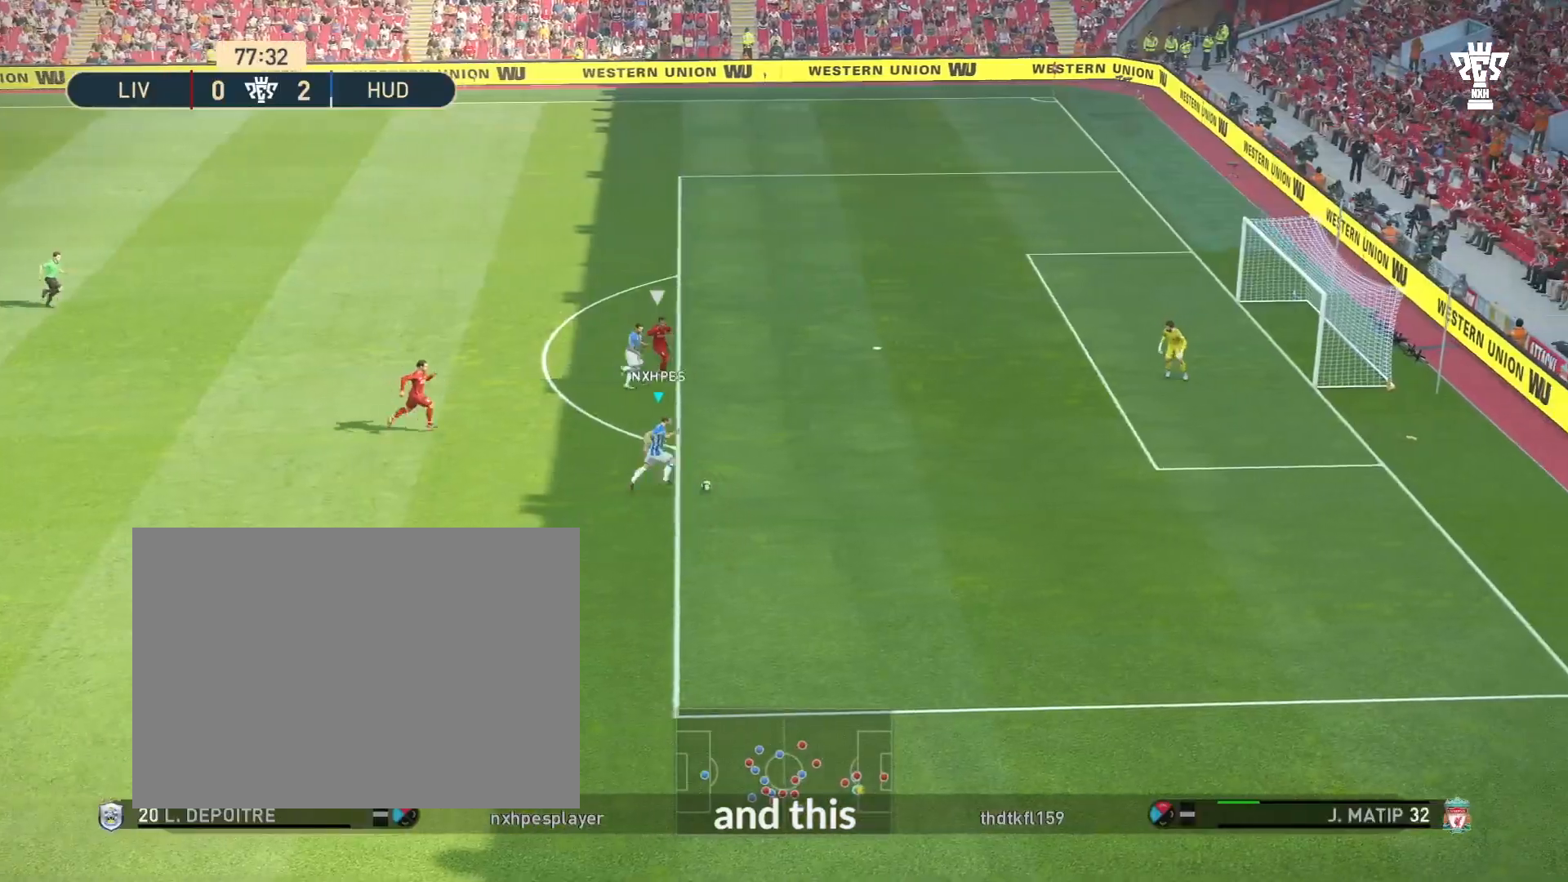
{"buttons": ["SQUARE"], "left_stick": "right", "events": [[133, "SQUARE", "down"]]}
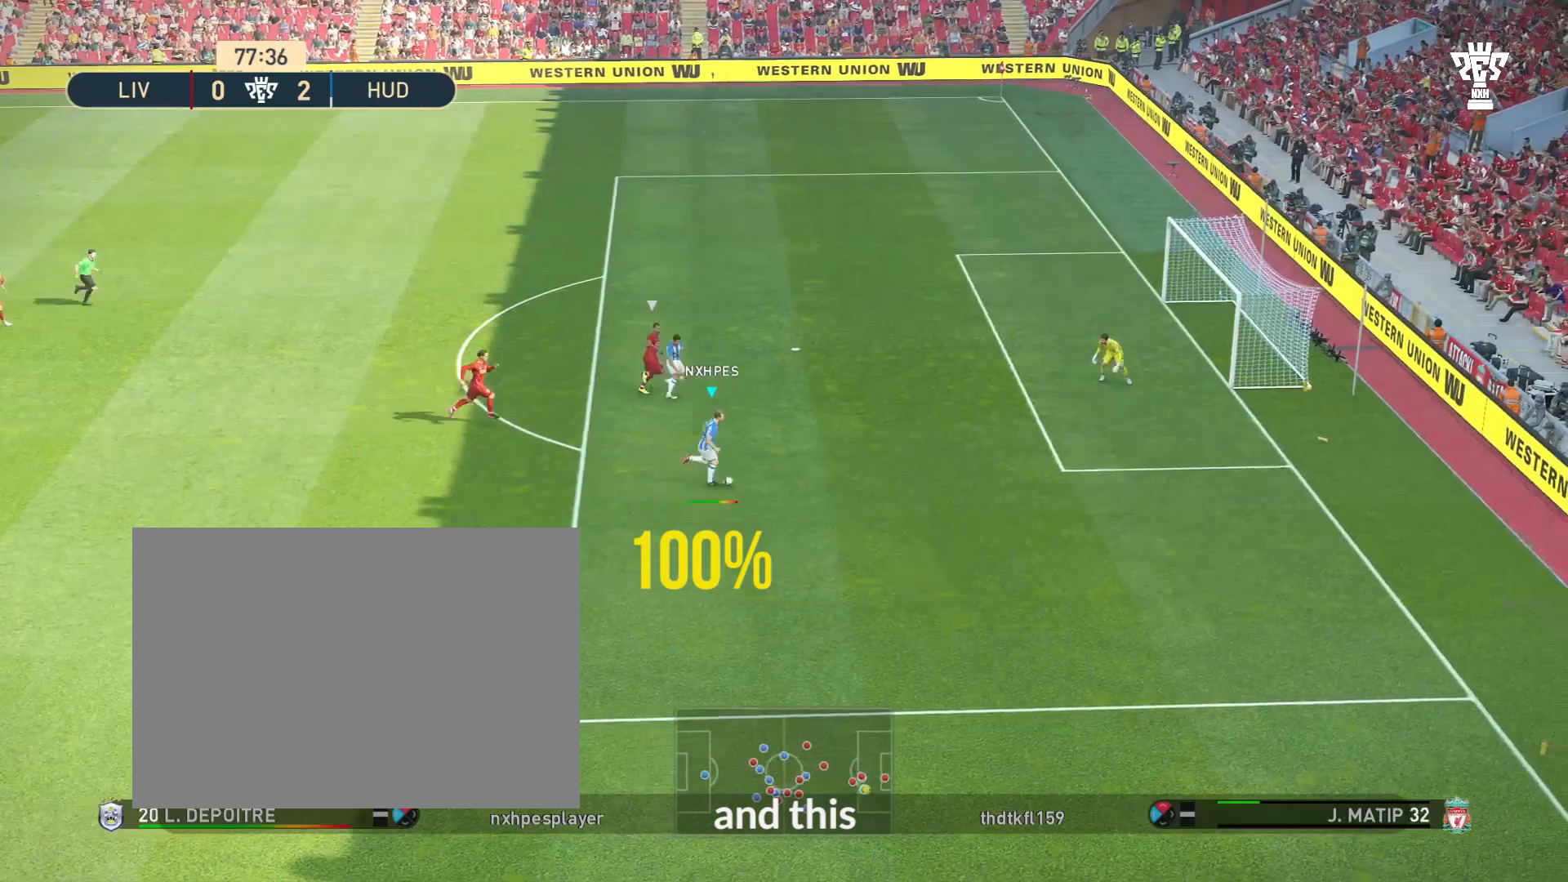
{"buttons": [], "left_stick": "up-right", "events": [[67, "left_stick", "up-right"], [267, "SQUARE", "up"]]}
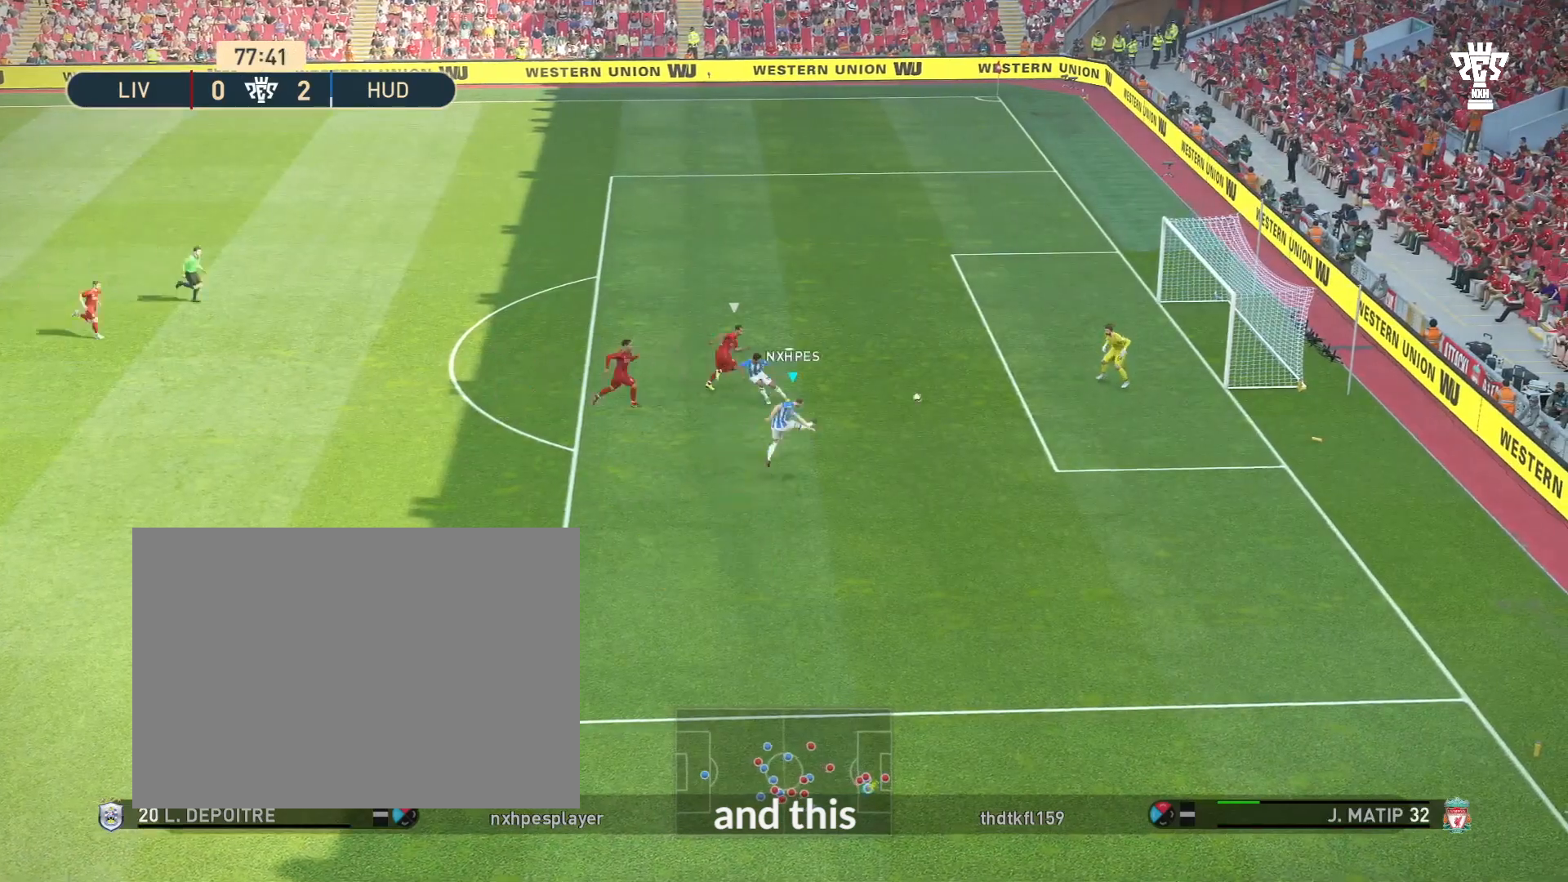
{"buttons": [], "left_stick": "up-right", "events": []}
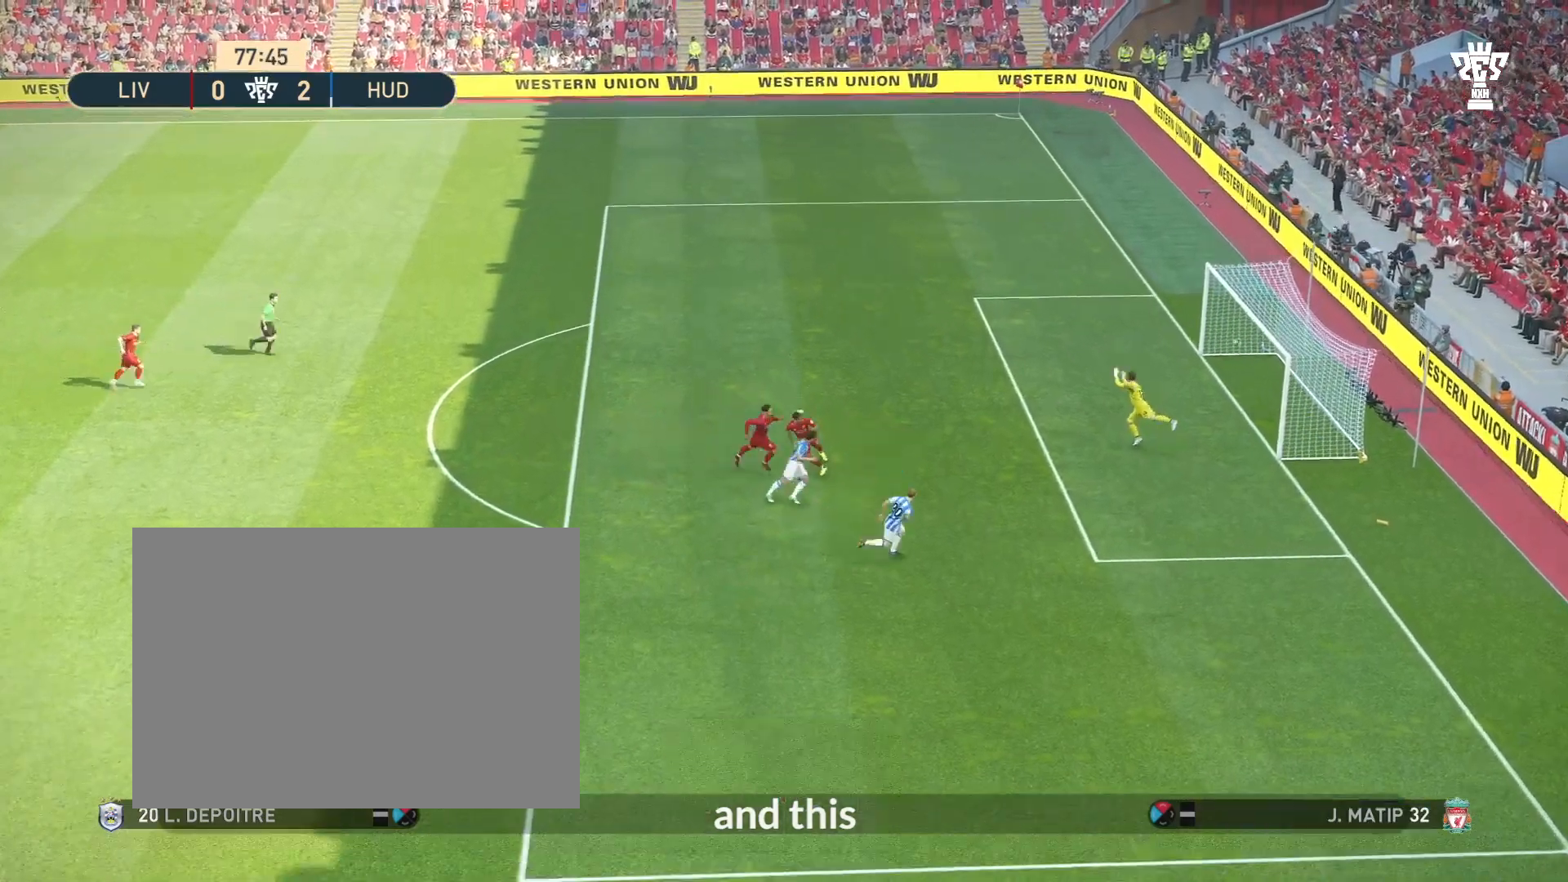
{"buttons": [], "left_stick": "center", "events": [[467, "left_stick", "center"]]}
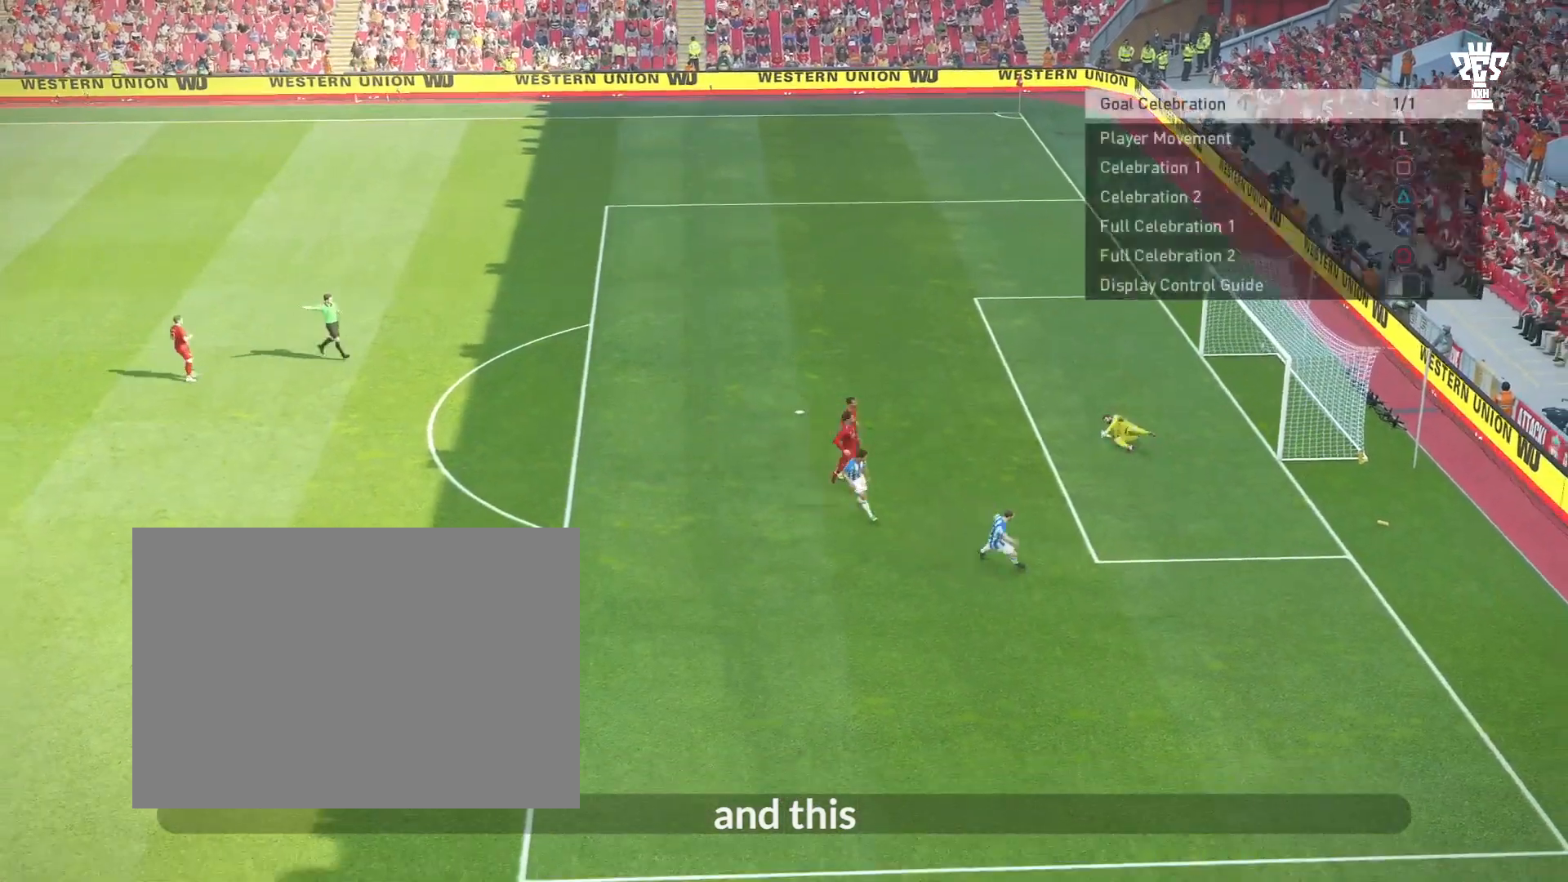
{"buttons": [], "left_stick": "center", "events": []}
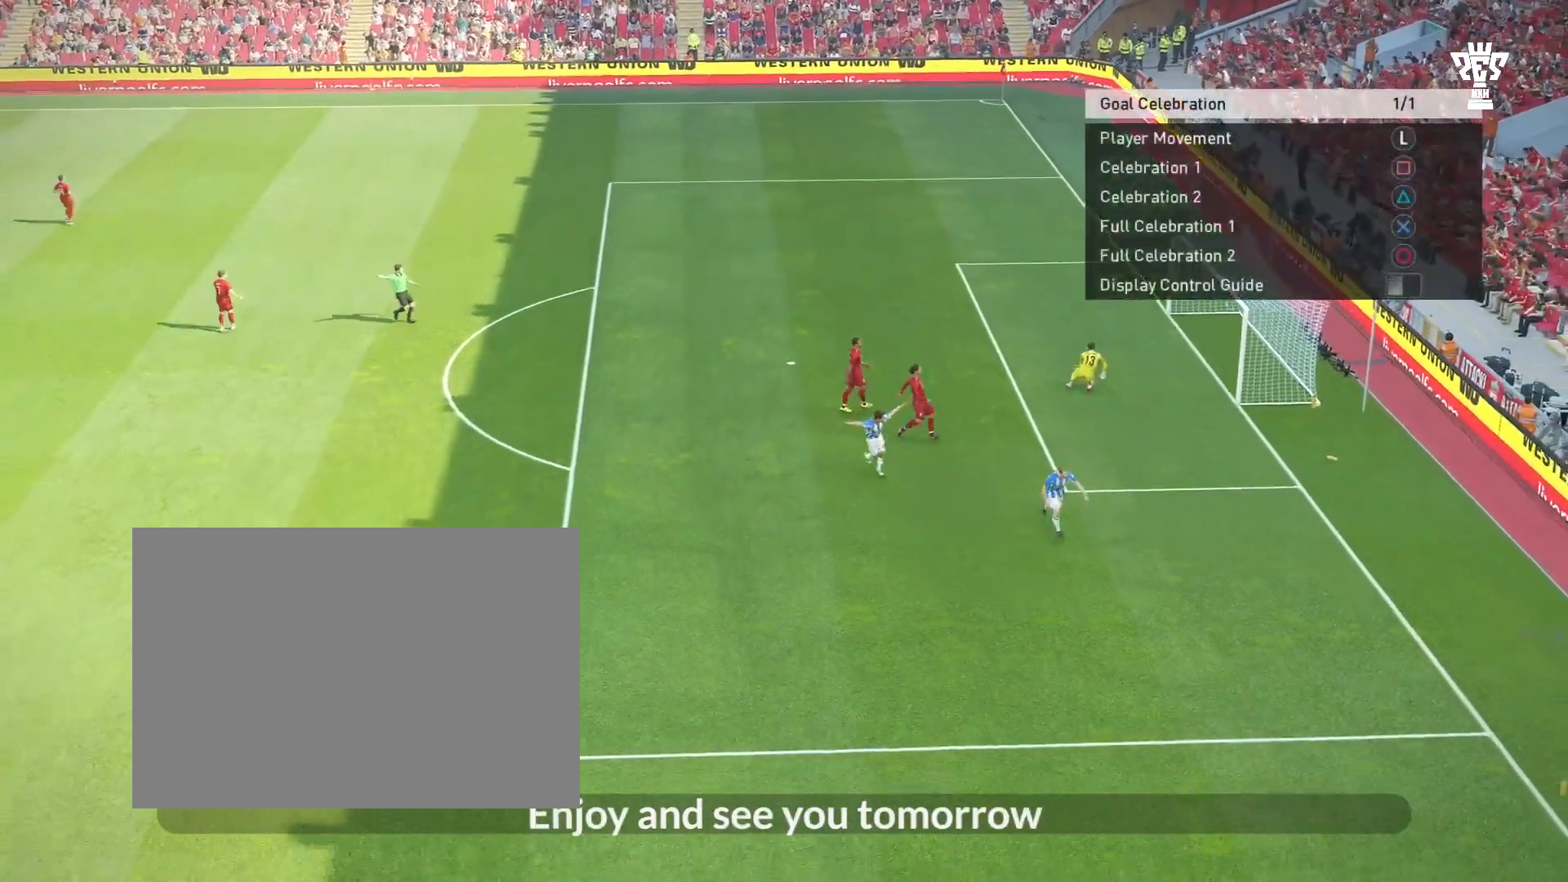
{"buttons": [], "left_stick": "center", "events": []}
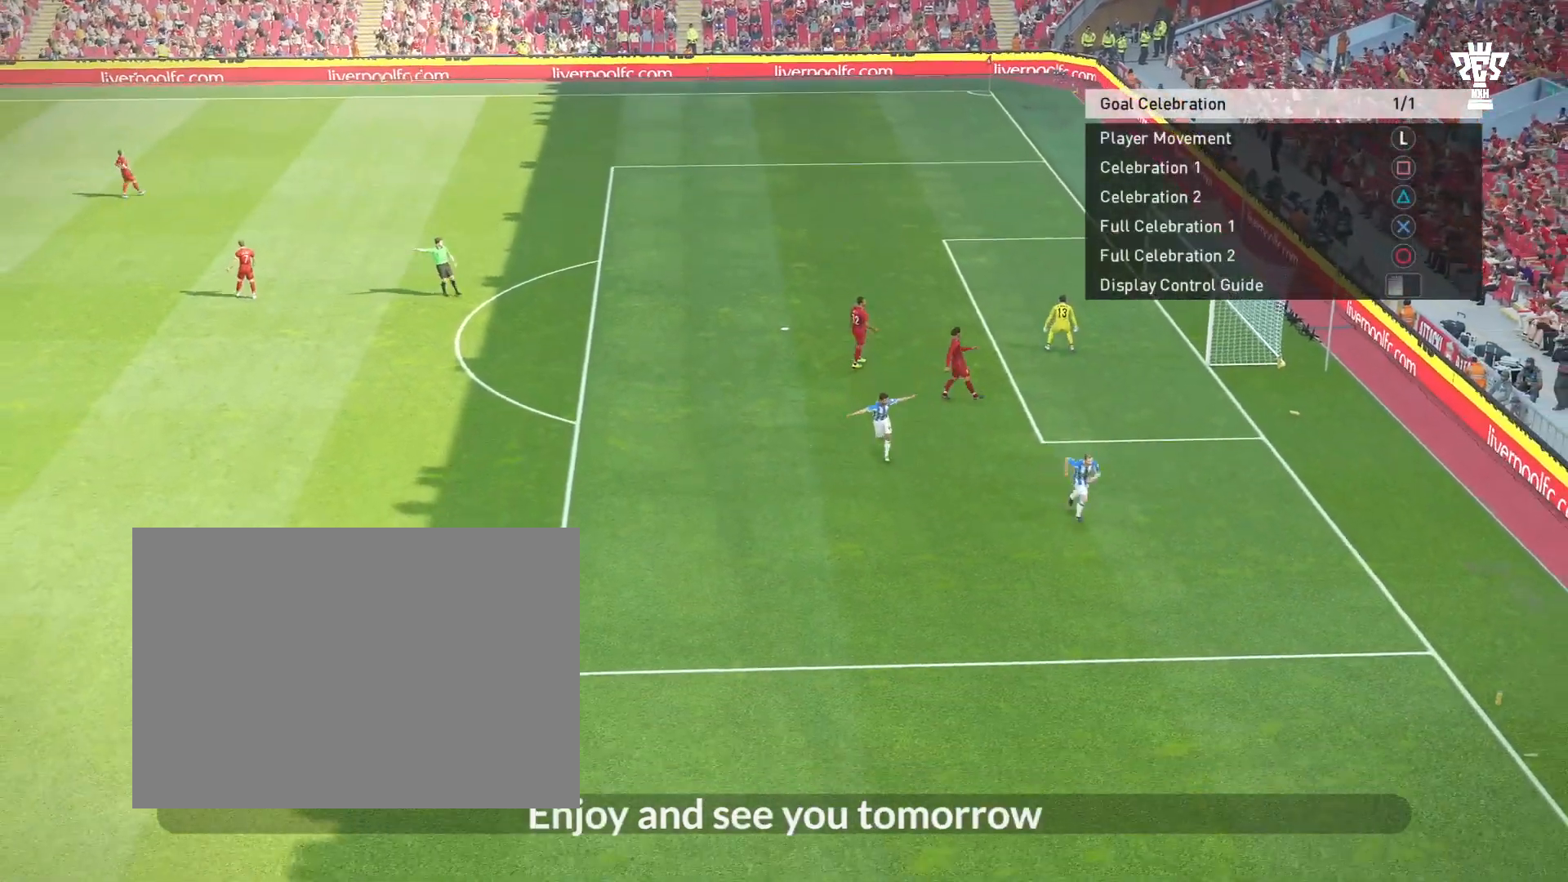
{"buttons": [], "left_stick": "center", "events": []}
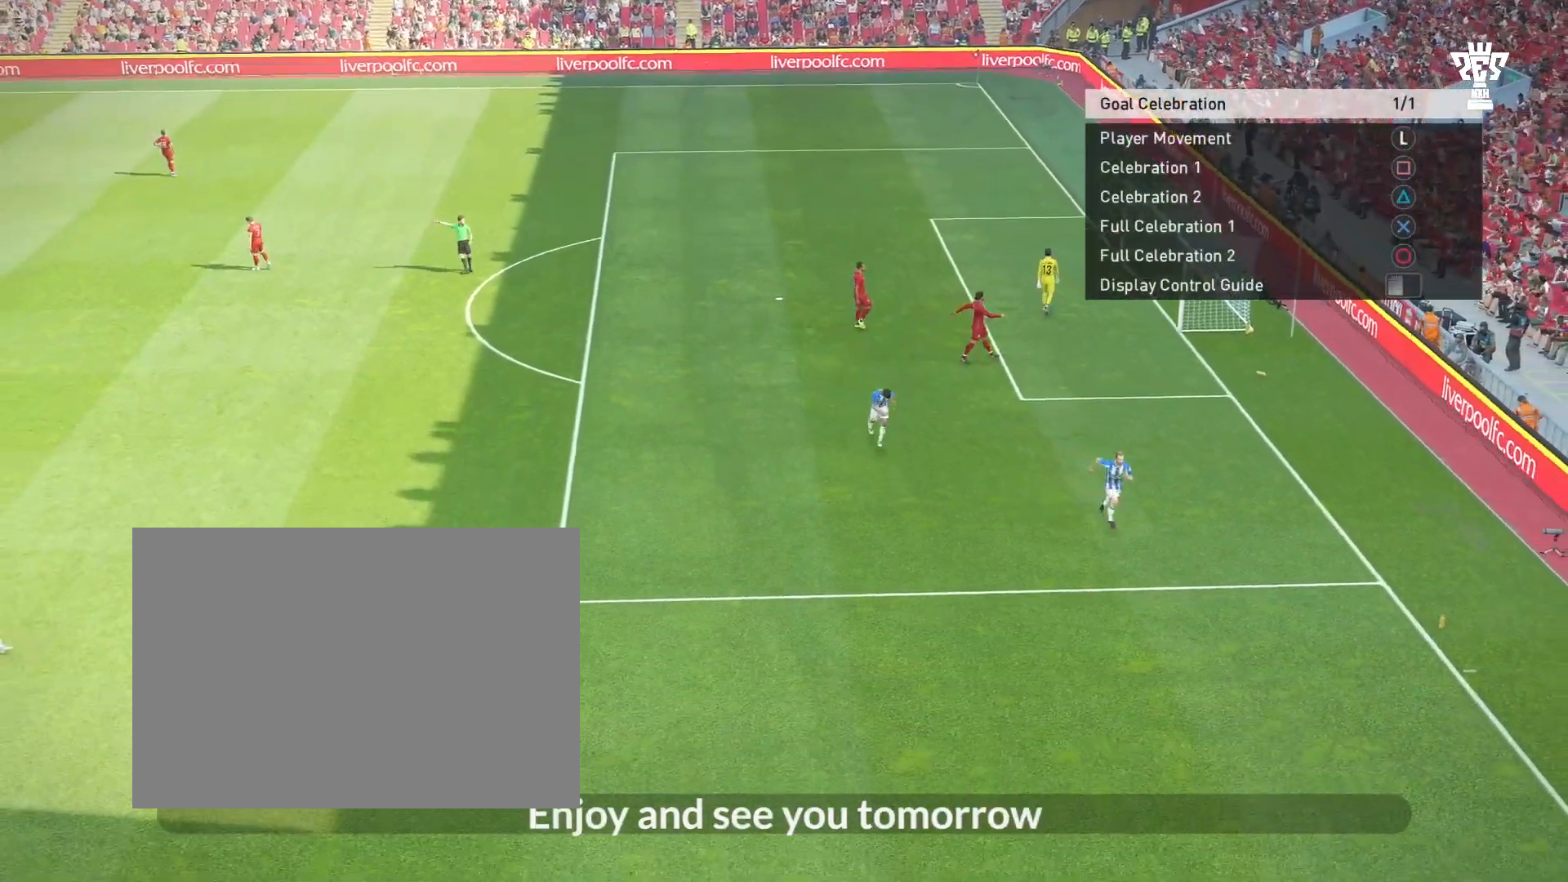
{"buttons": ["SQUARE"], "left_stick": "up", "events": [[100, "left_stick", "up"], [200, "SQUARE", "down"]]}
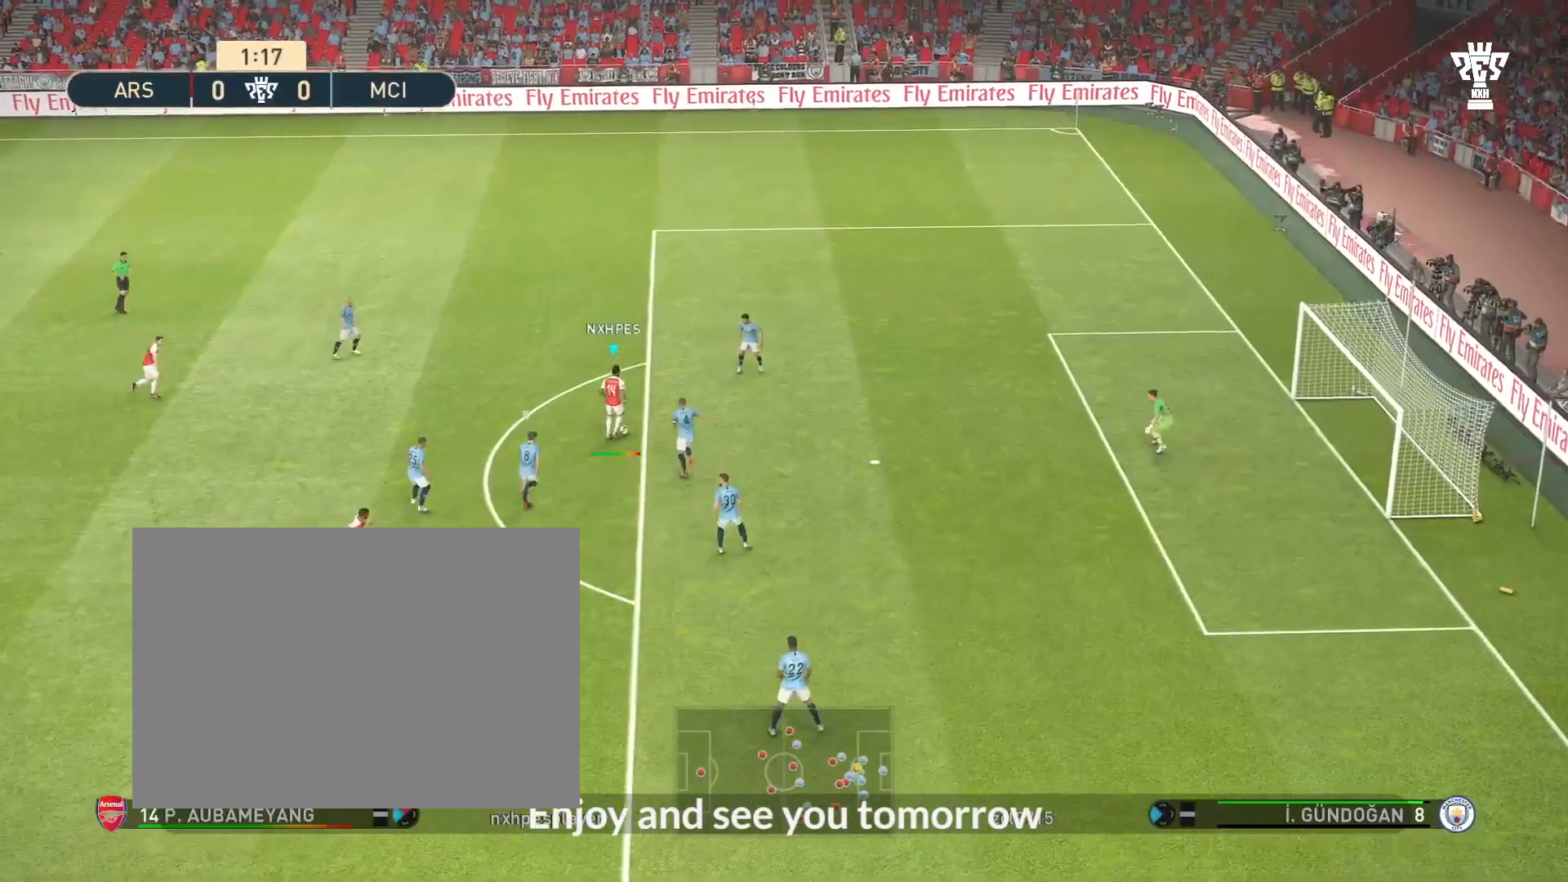
{"buttons": [], "left_stick": "down-right", "events": [[133, "left_stick", "down-right"], [333, "SQUARE", "up"]]}
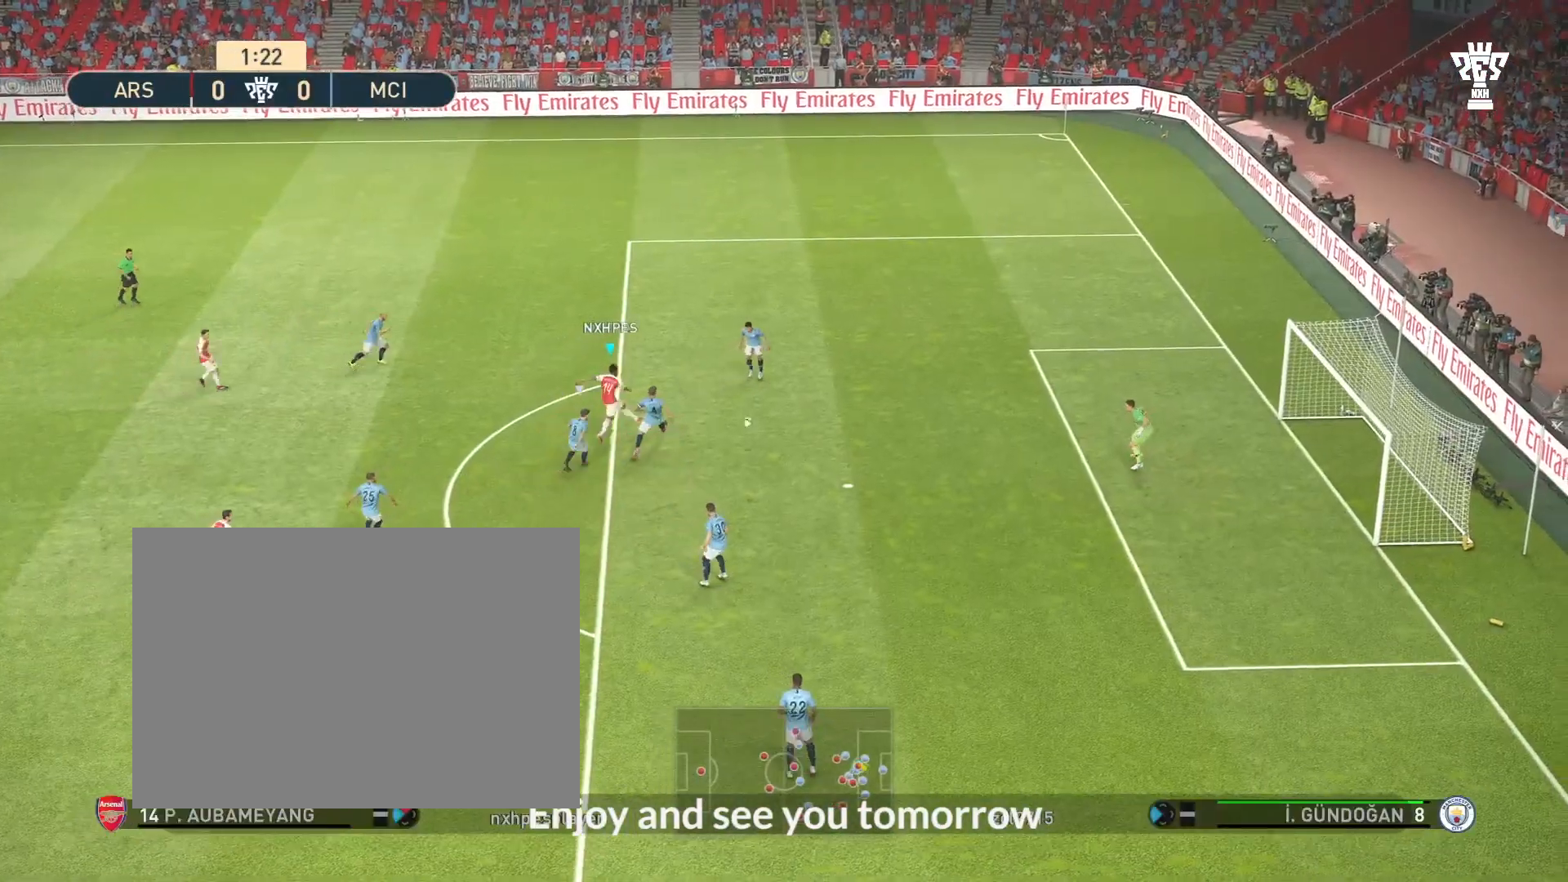
{"buttons": [], "left_stick": "down-right", "events": []}
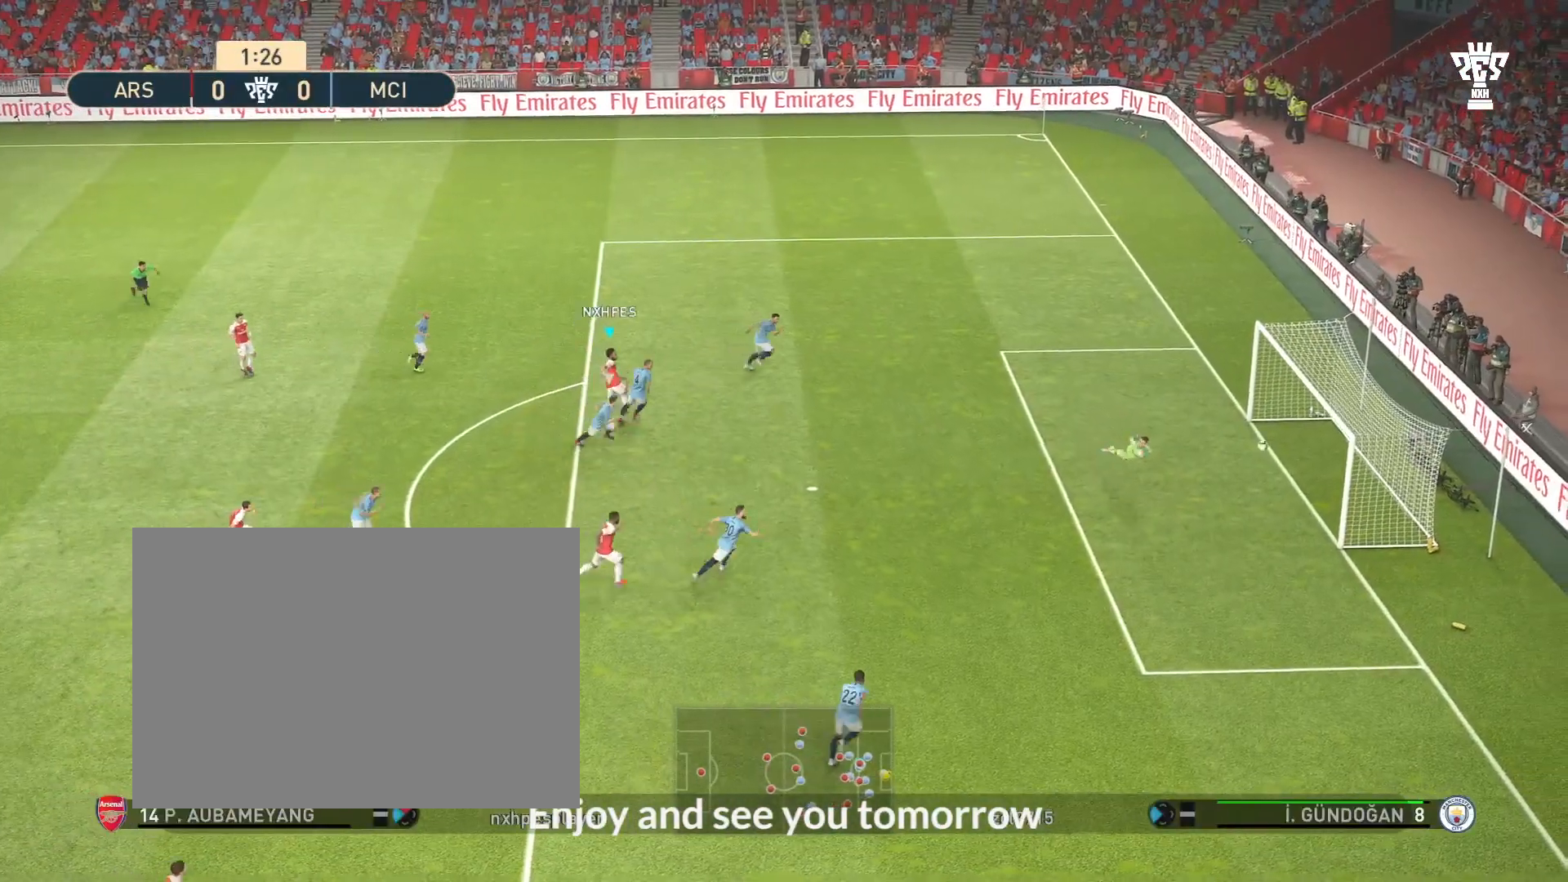
{"buttons": [], "left_stick": "down-right", "events": []}